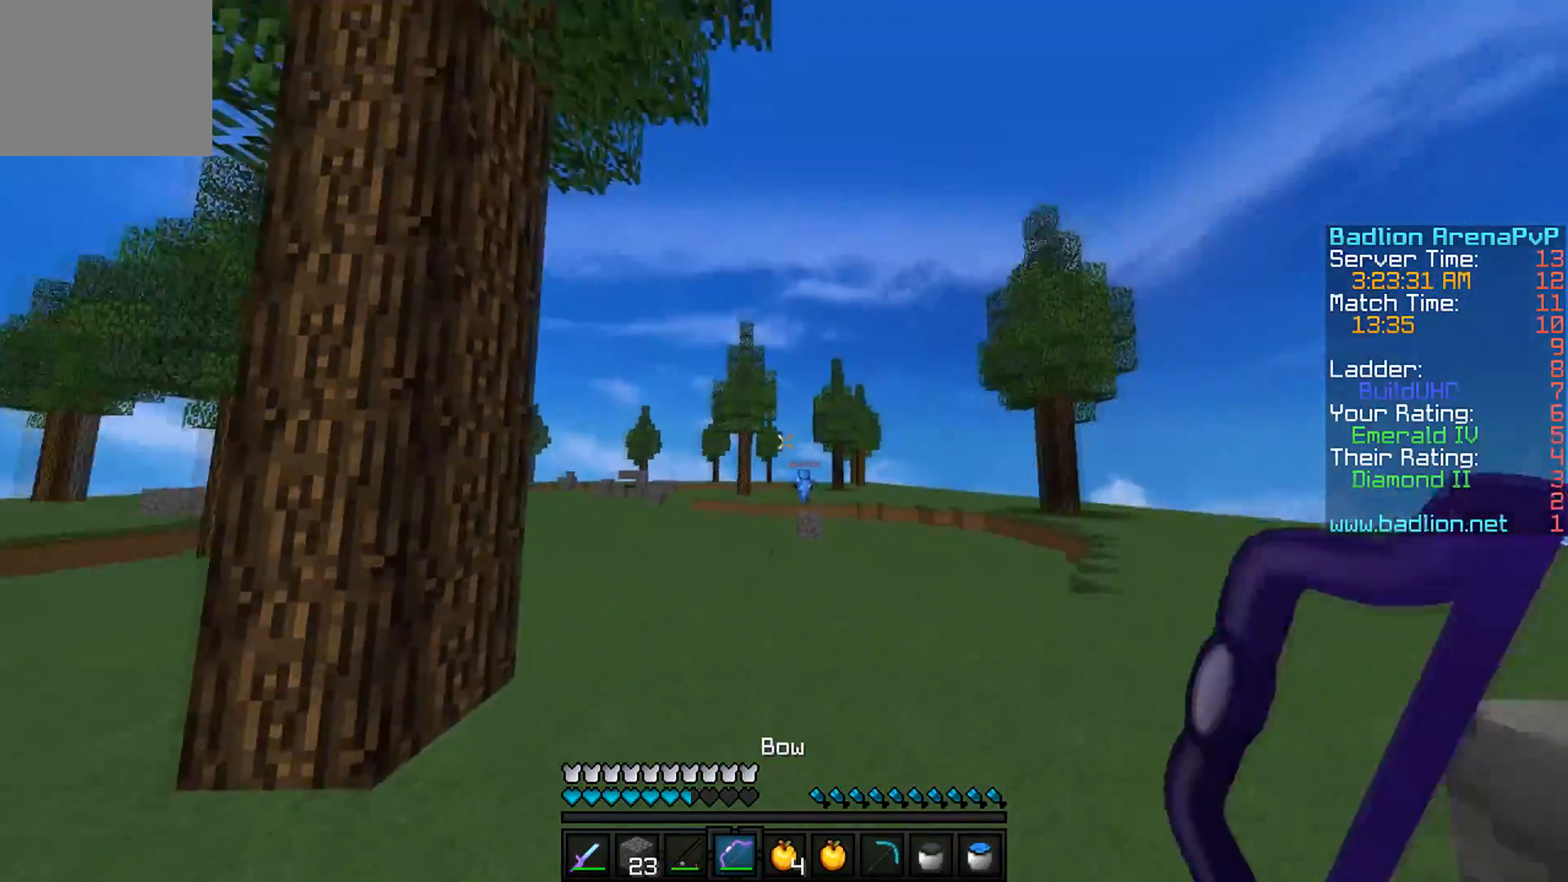
Gameplay with keyboard; each line is a JSON object with the keys held at the frame after it. "events" lists presses ("down") and releases ("up") of "a", "d", "s" and "w" between this image and that frame as [ms after this image, input, new state], when the widget could be followed in between. No other keys are recorded. Mouse input is not recorded.
{"keys": ["w"], "events": [[33, "a", "up"], [133, "d", "down"], [433, "d", "up"]]}
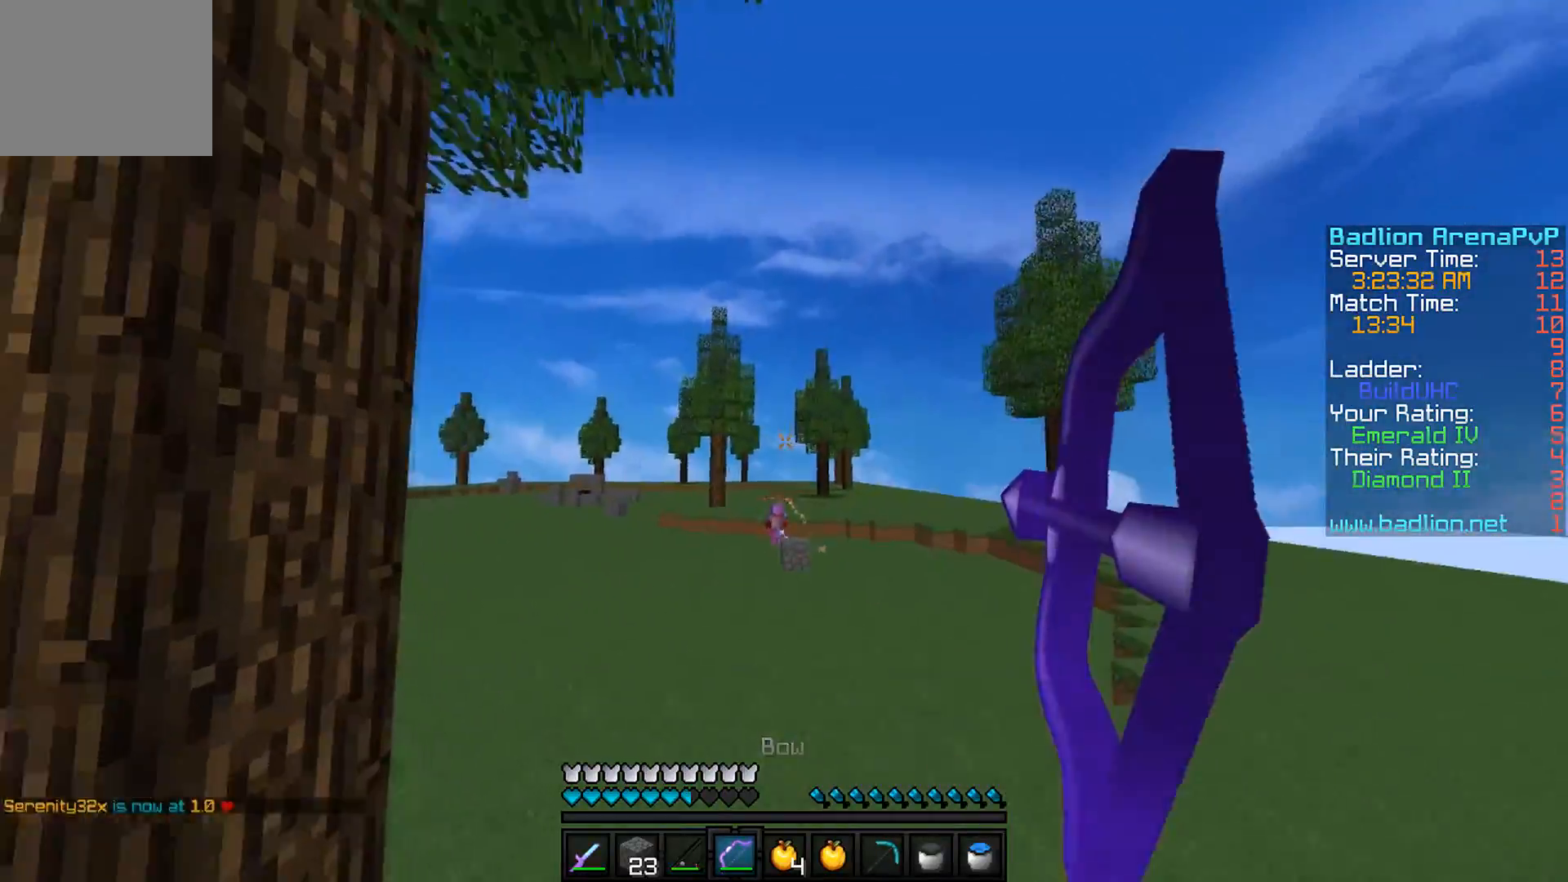
{"keys": ["a", "w"], "events": [[417, "a", "down"]]}
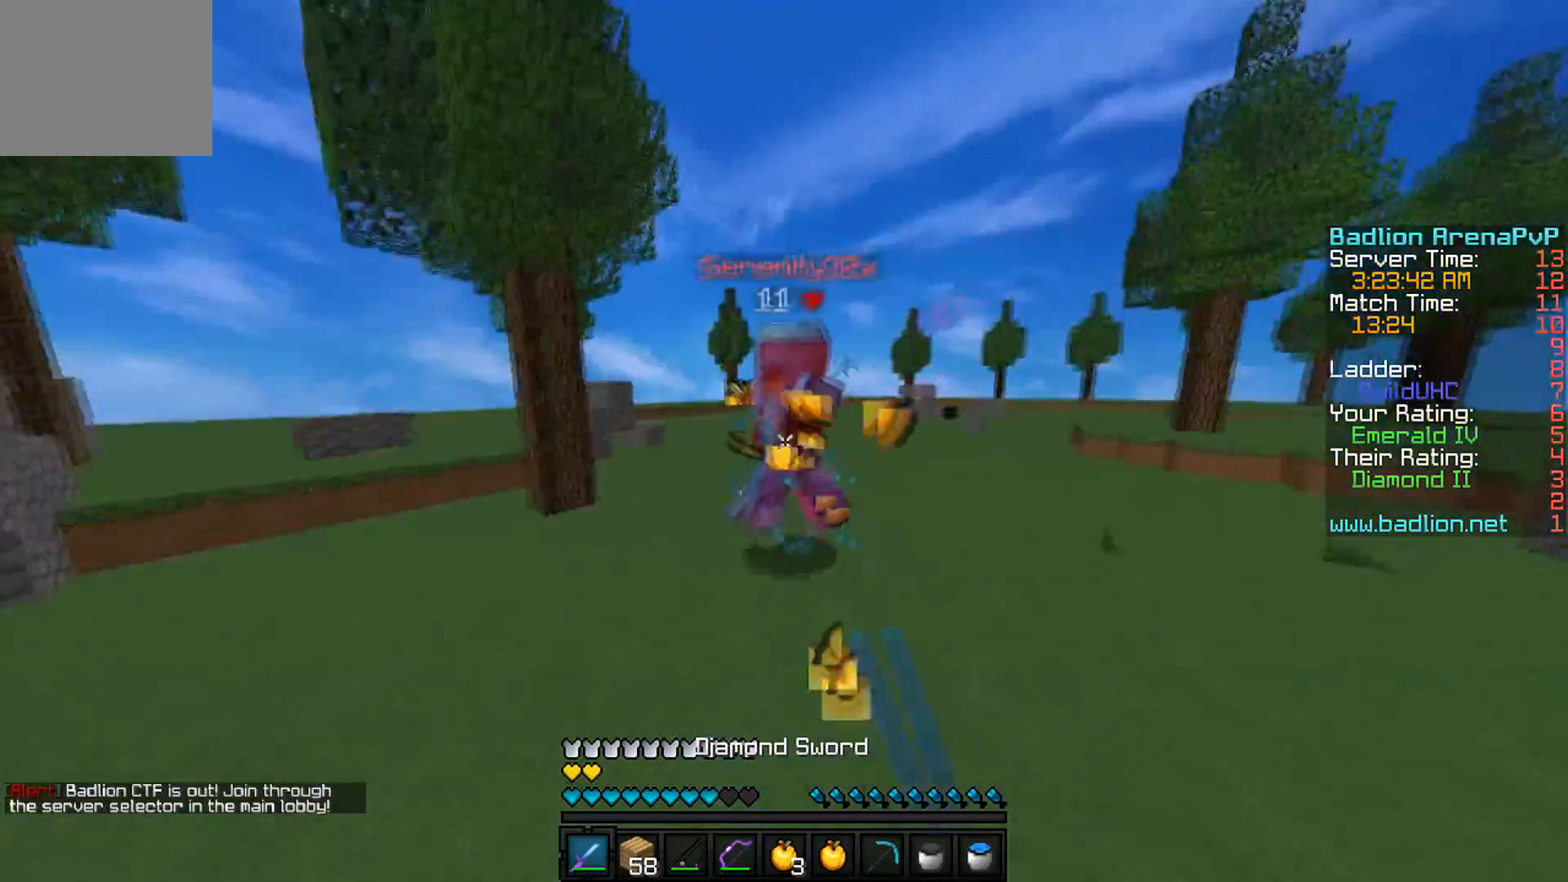
{"keys": ["a", "w"], "events": []}
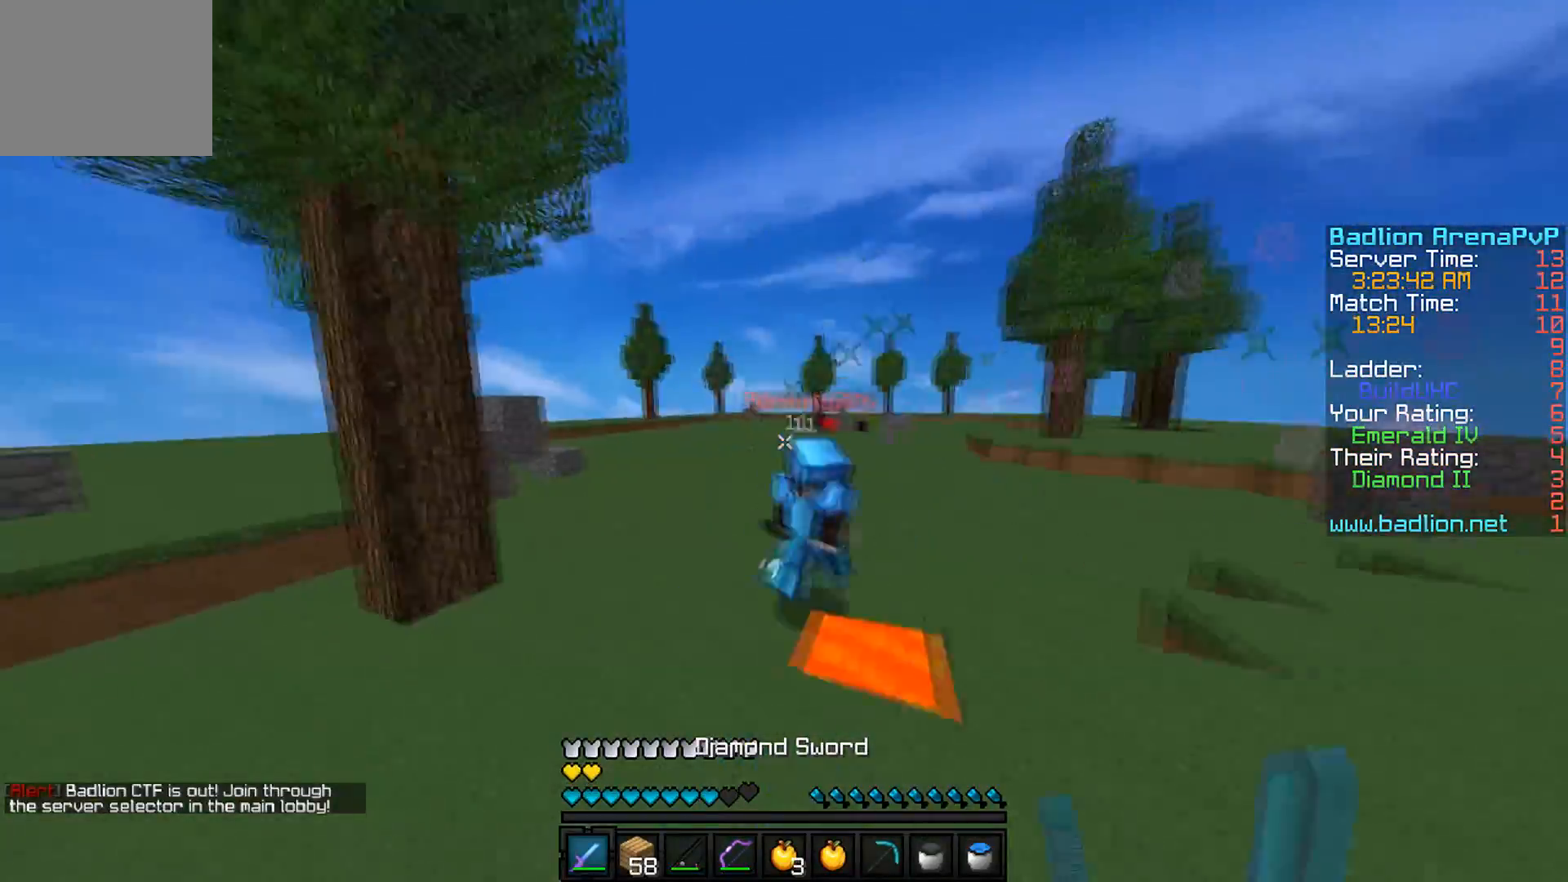
{"keys": ["w"], "events": [[317, "a", "up"]]}
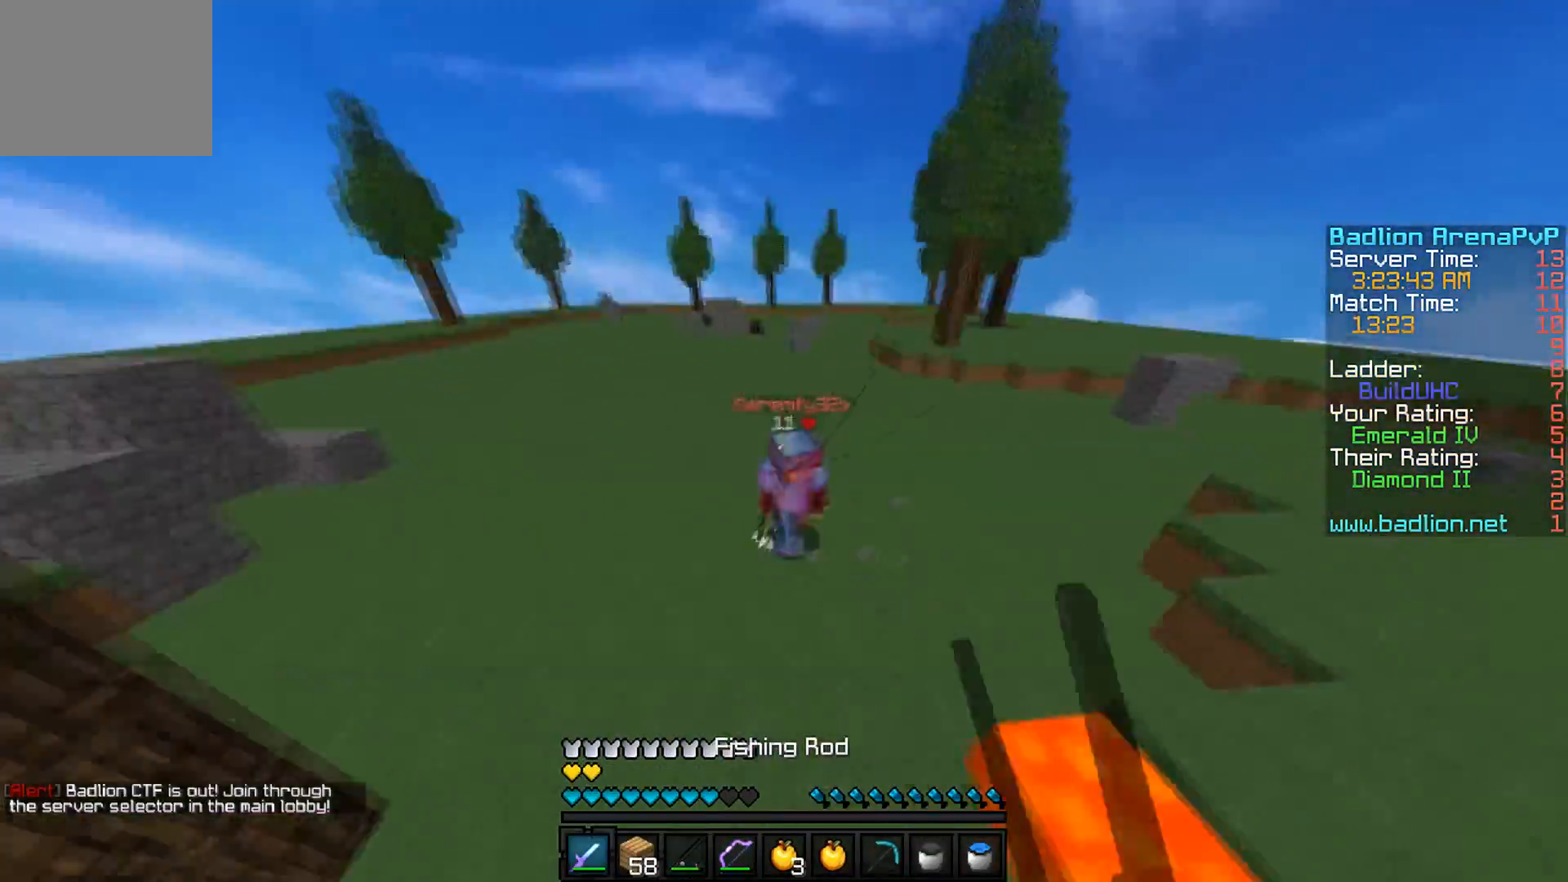
{"keys": ["w"], "events": []}
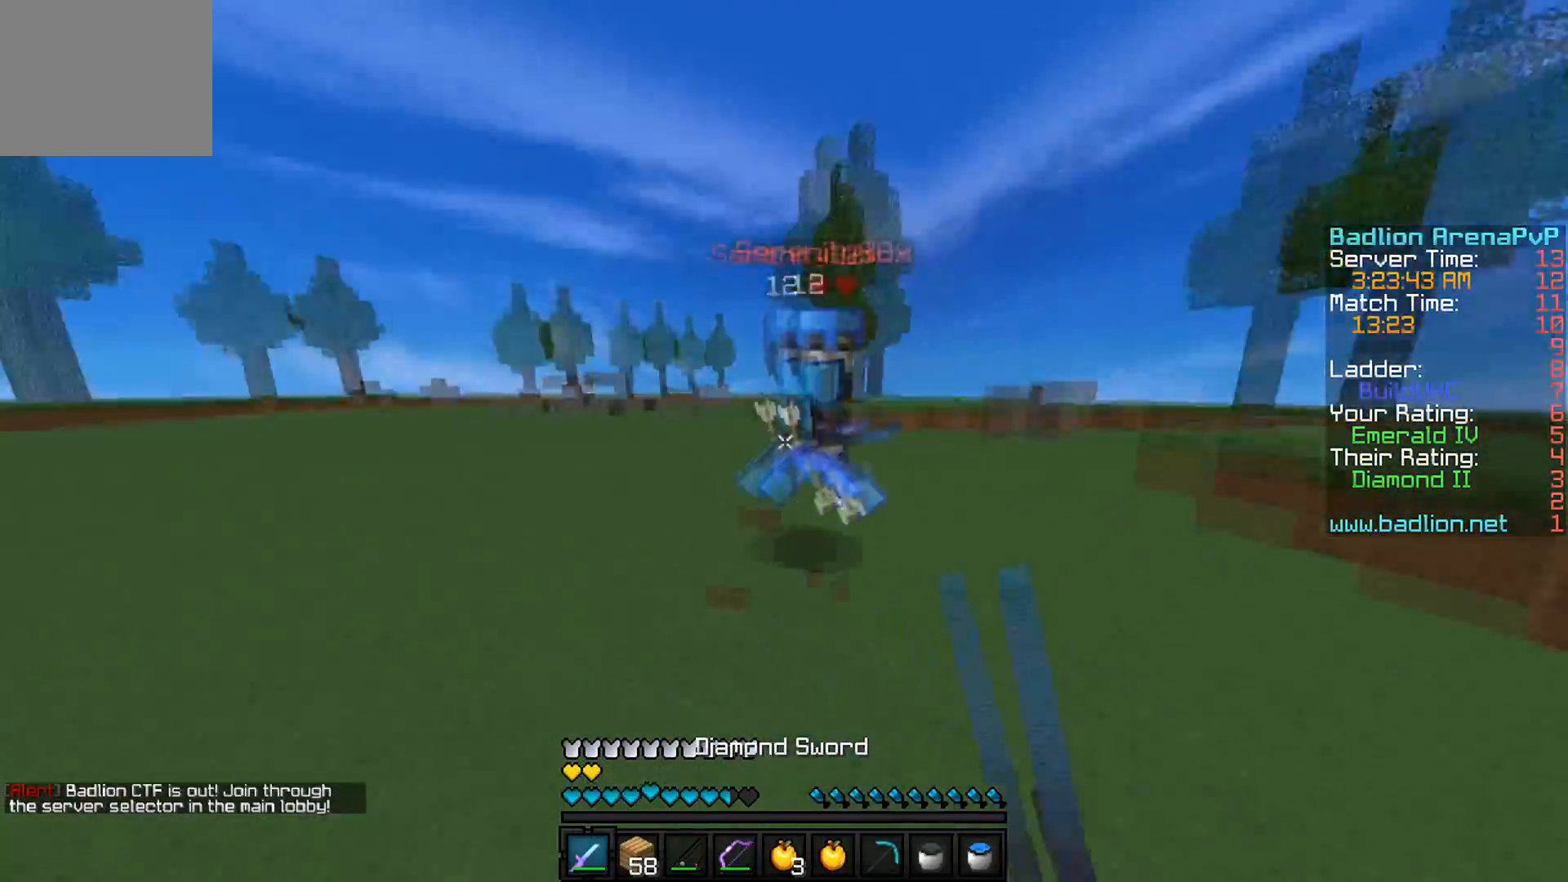
{"keys": ["w"], "events": []}
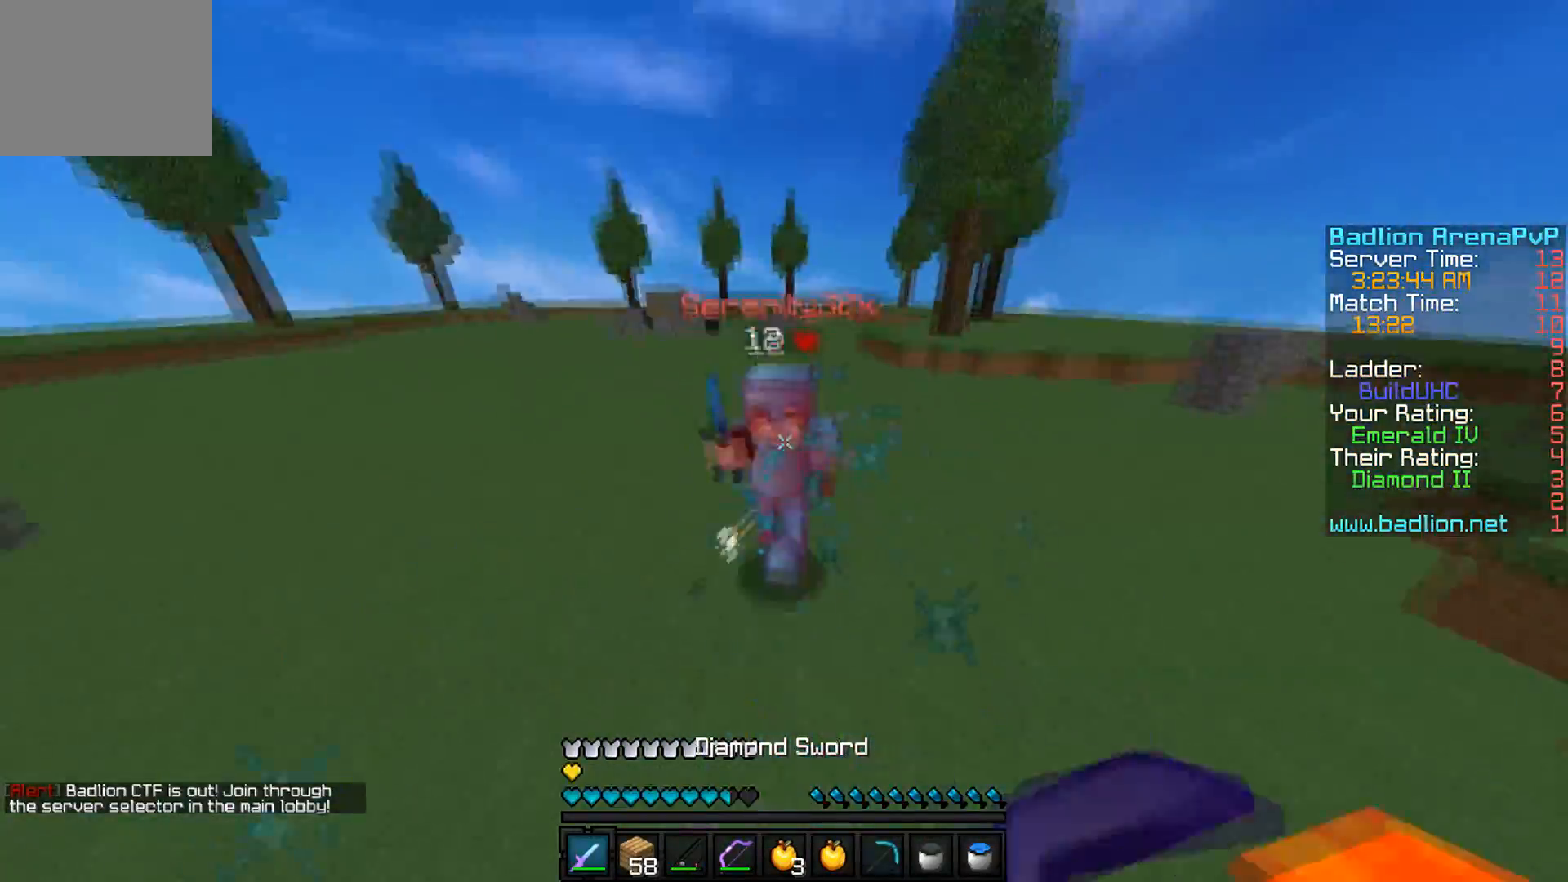
{"keys": ["a", "w"], "events": [[166, "a", "down"]]}
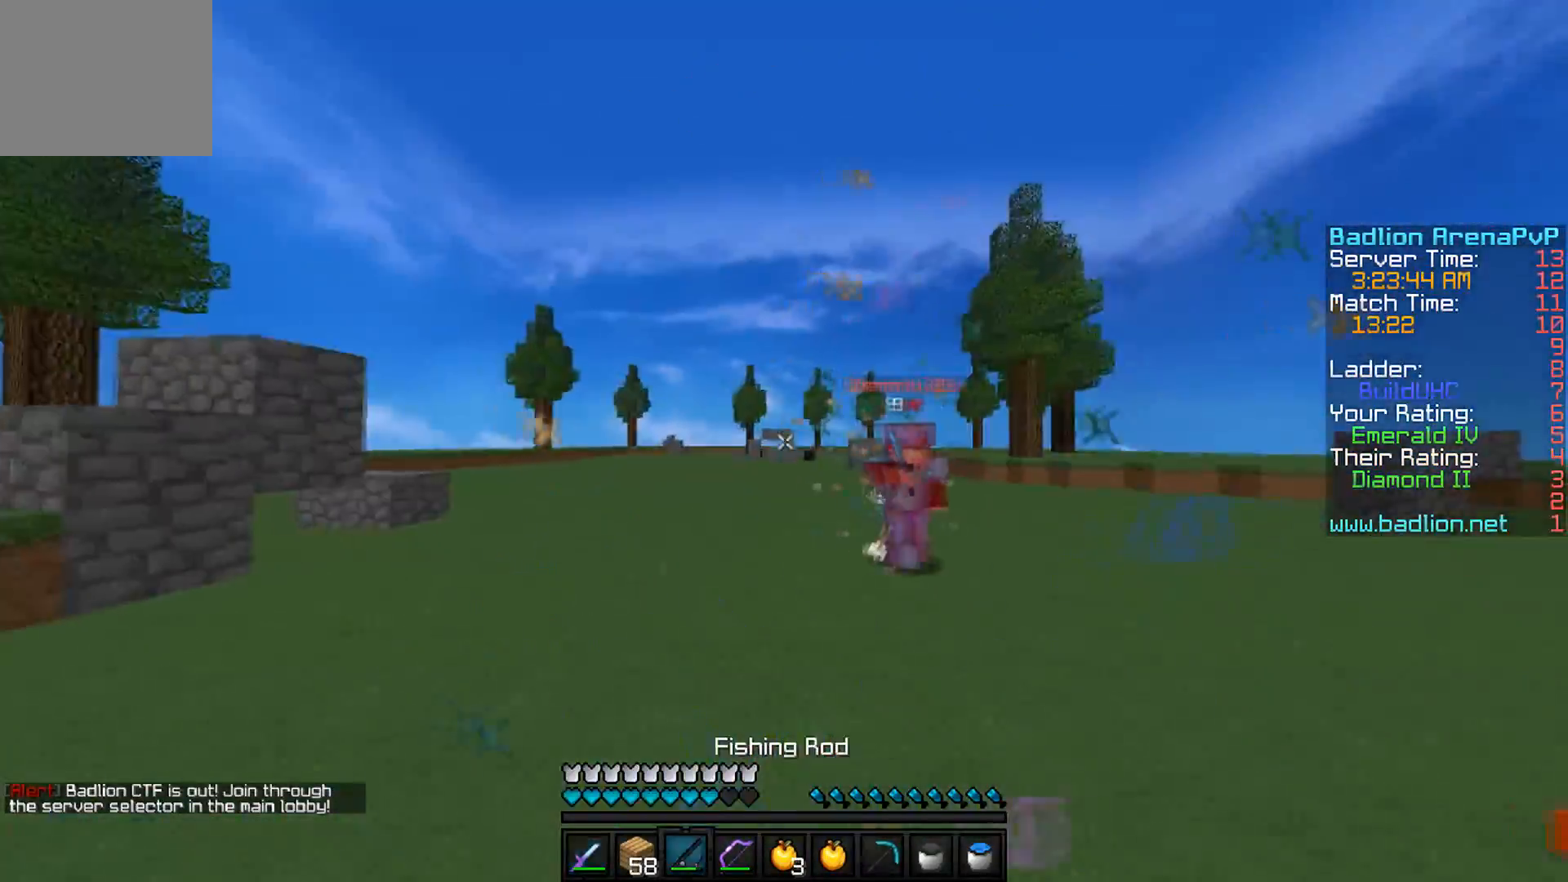
{"keys": ["a", "w"], "events": []}
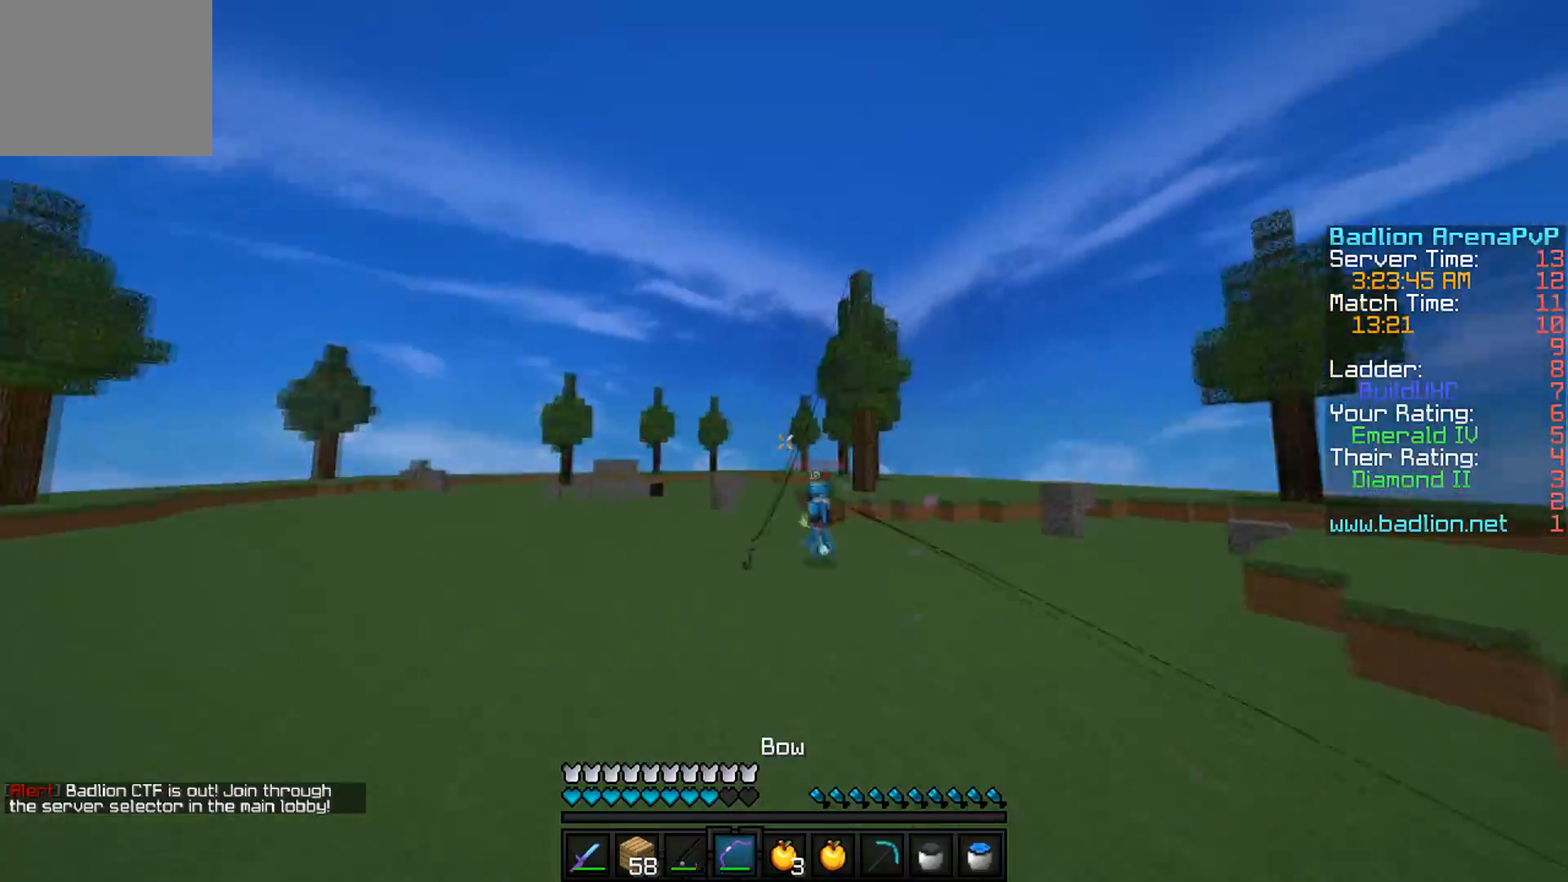
{"keys": ["a", "w"], "events": []}
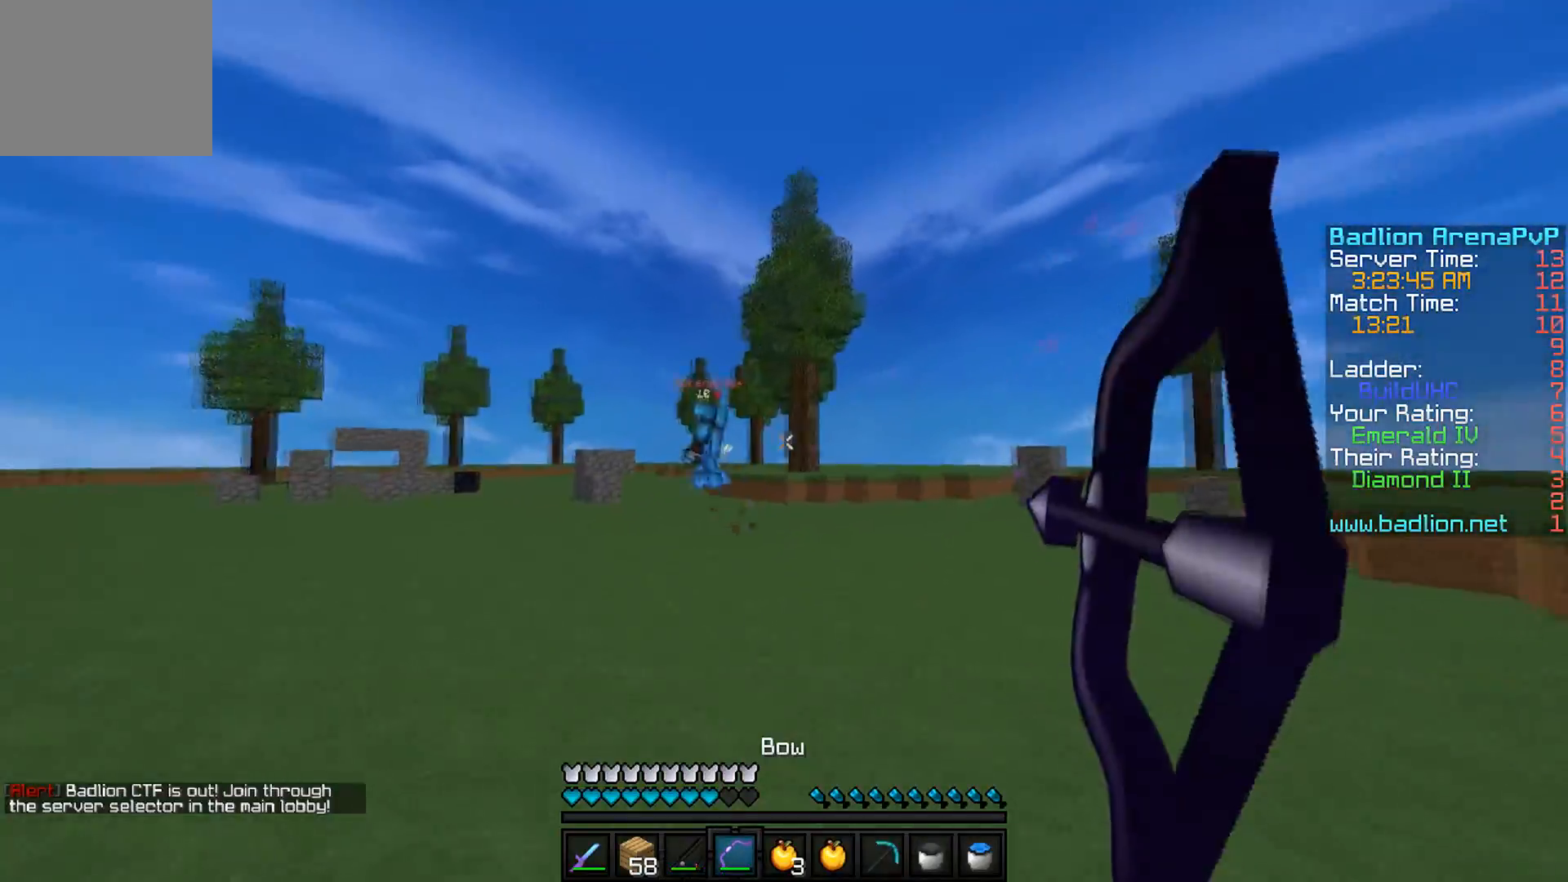
{"keys": ["d", "w"], "events": [[17, "w", "up"], [117, "d", "down"], [167, "a", "up"], [217, "w", "down"]]}
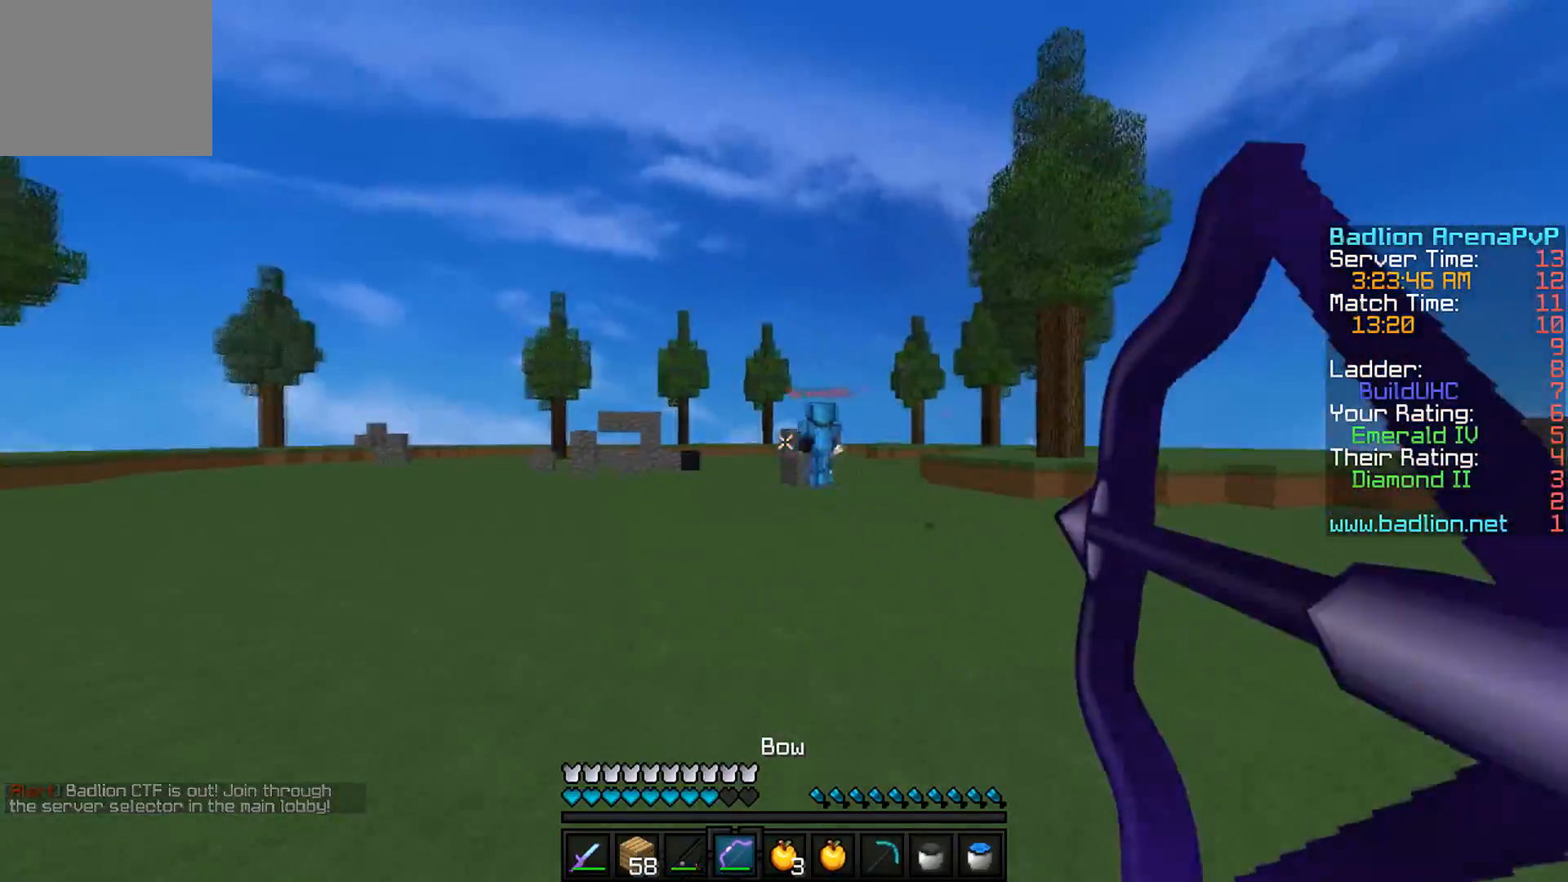
{"keys": ["d", "w"], "events": []}
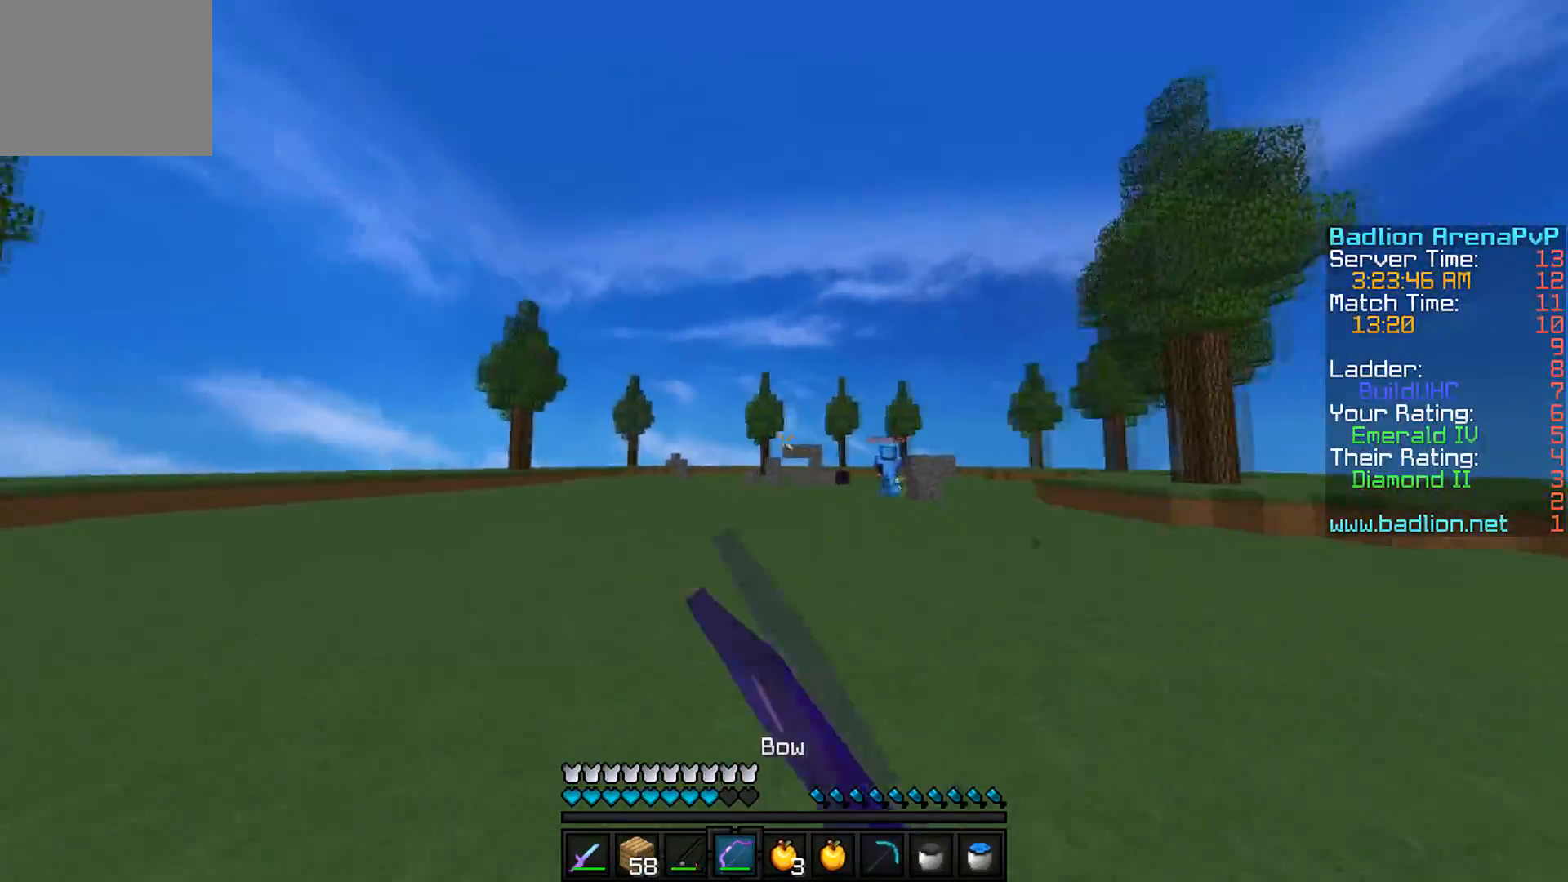
{"keys": ["w"], "events": [[317, "a", "down"], [317, "d", "up"], [417, "a", "up"]]}
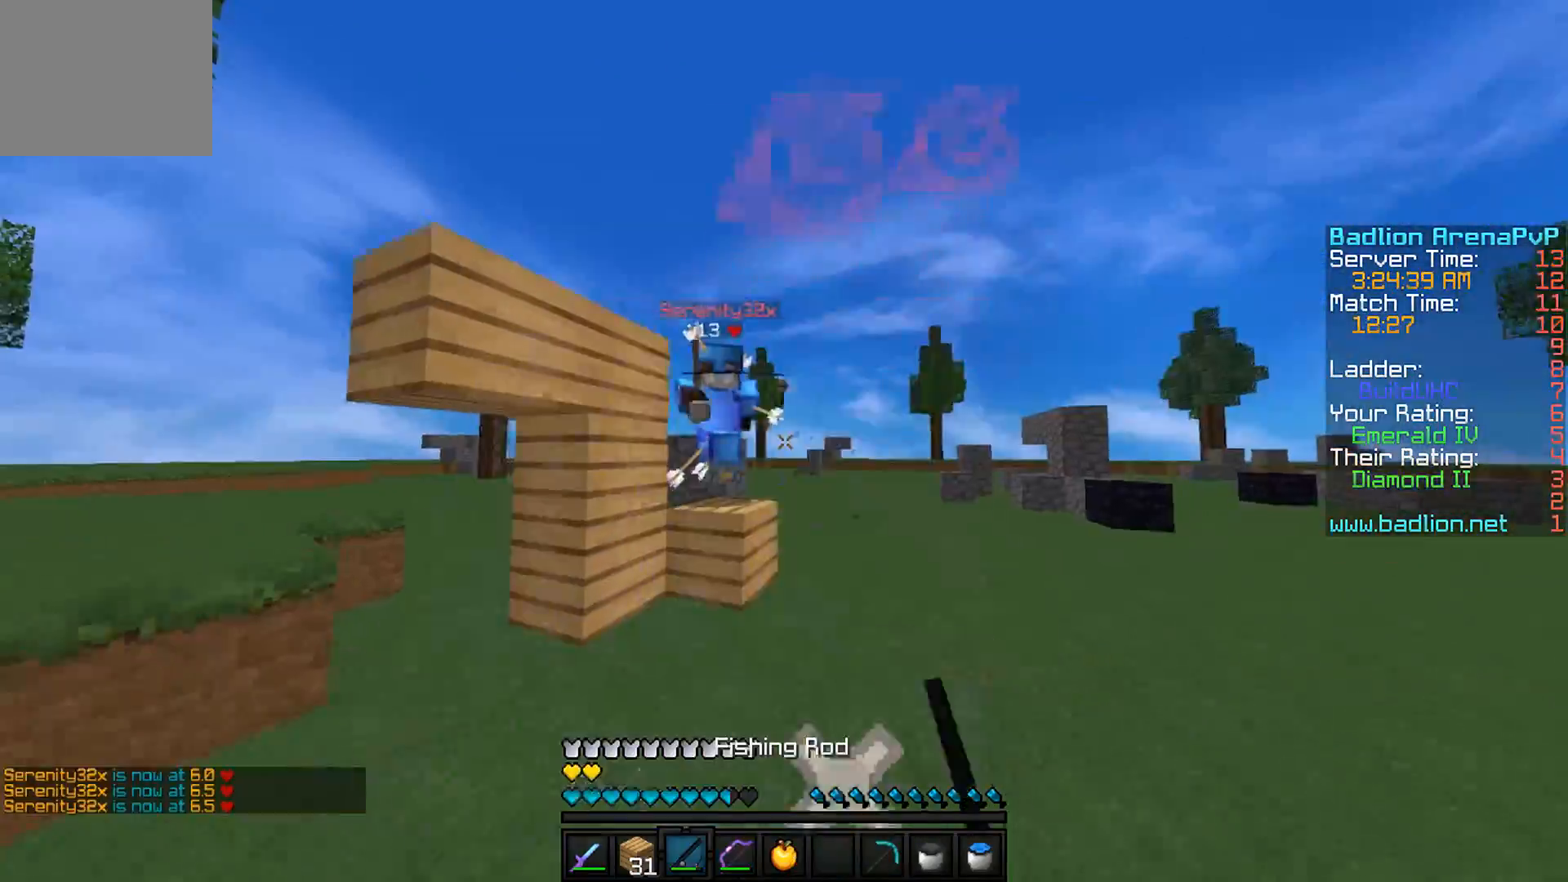
{"keys": ["d", "w"], "events": [[350, "d", "down"]]}
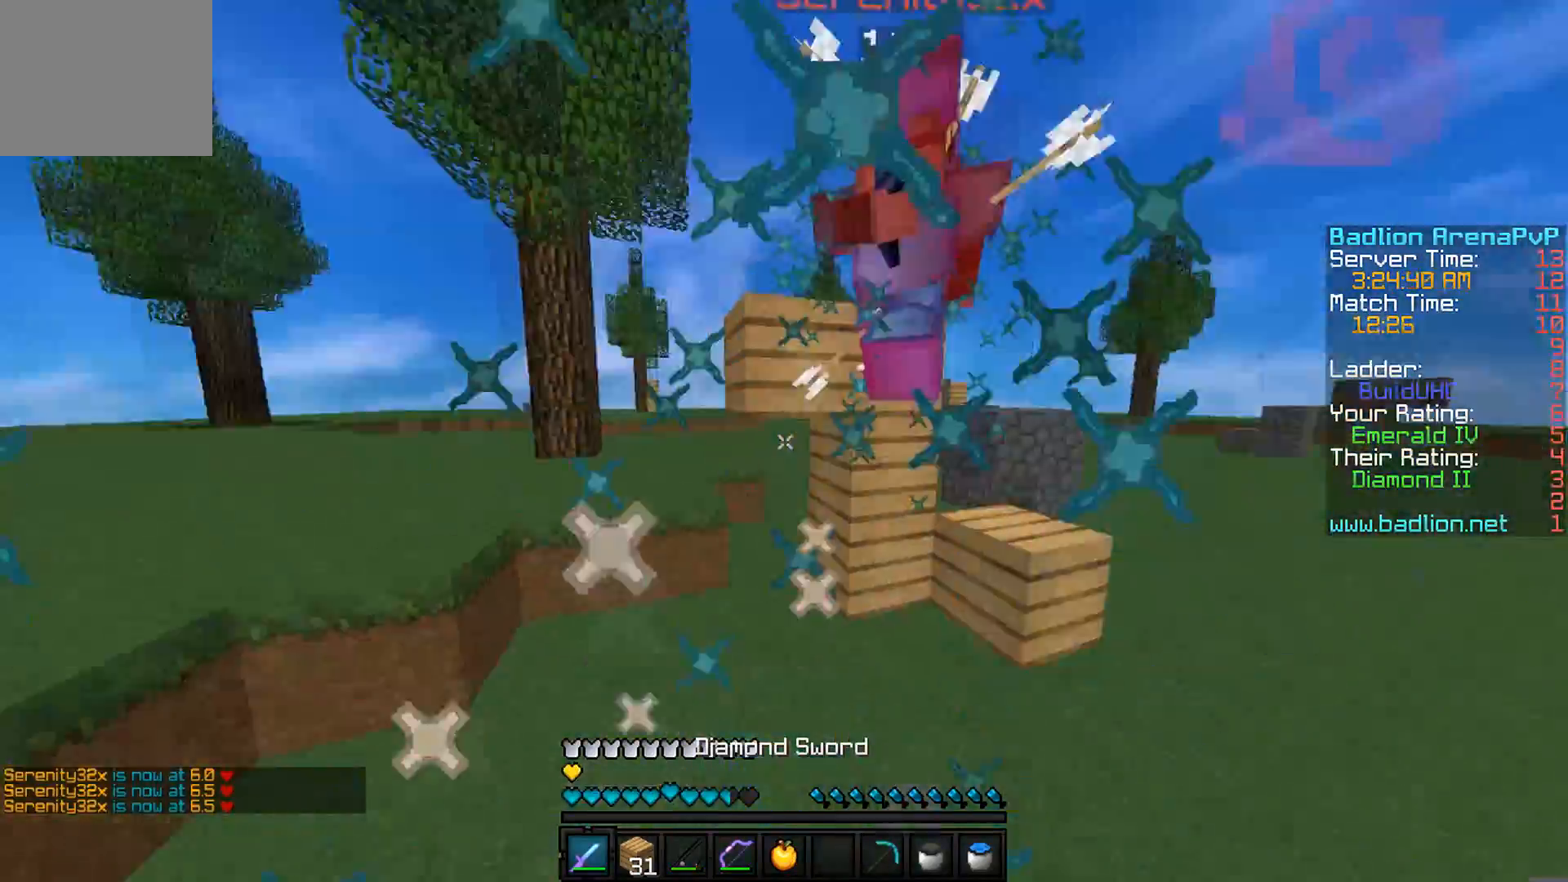
{"keys": ["d", "w"], "events": []}
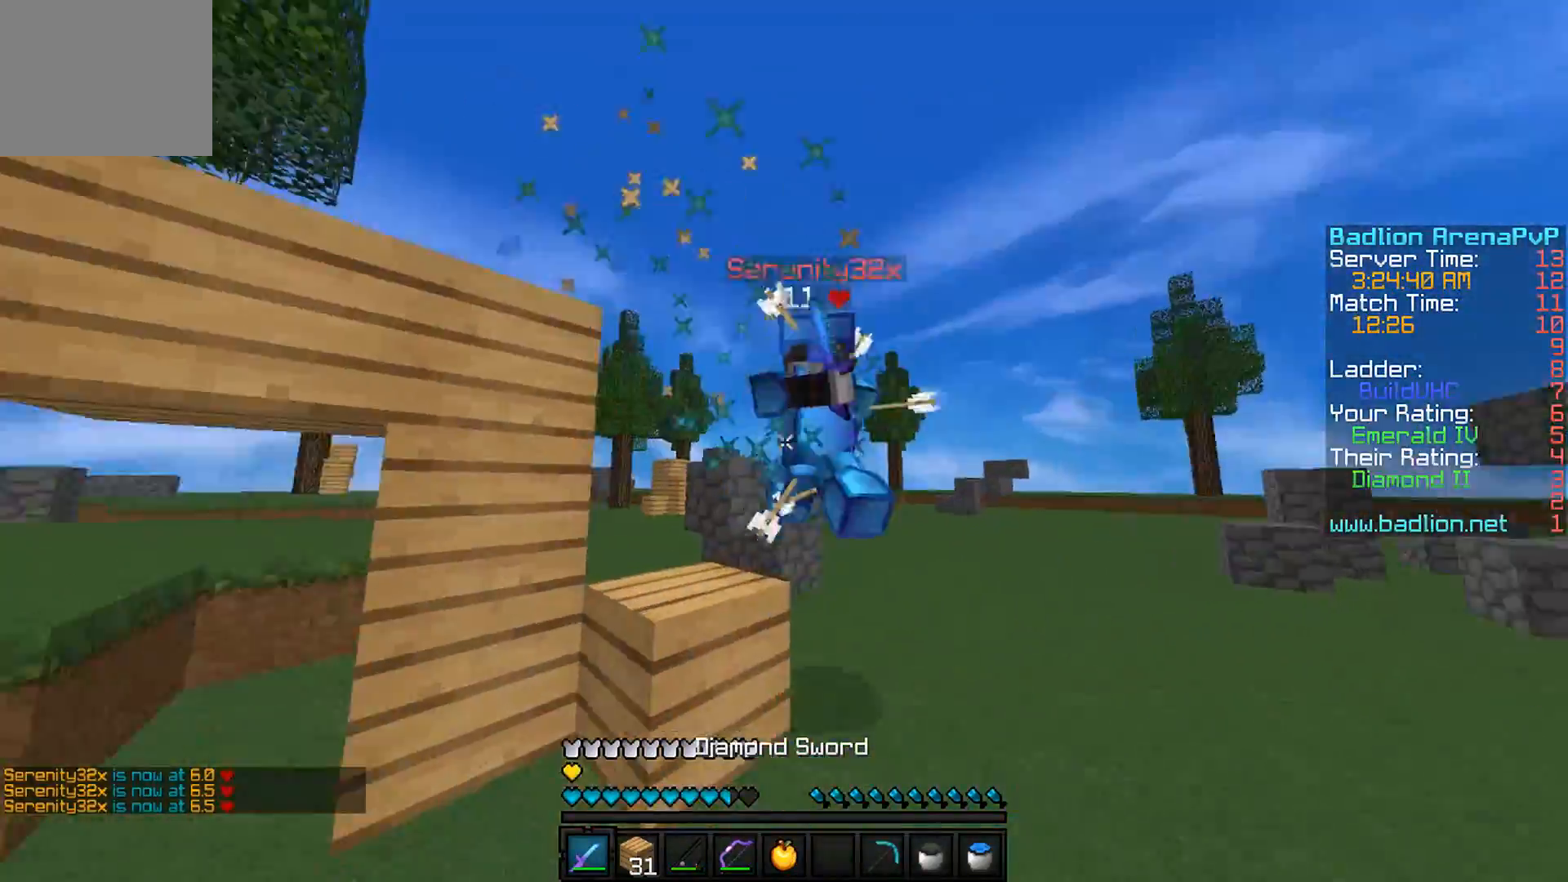
{"keys": ["w"], "events": [[50, "d", "up"]]}
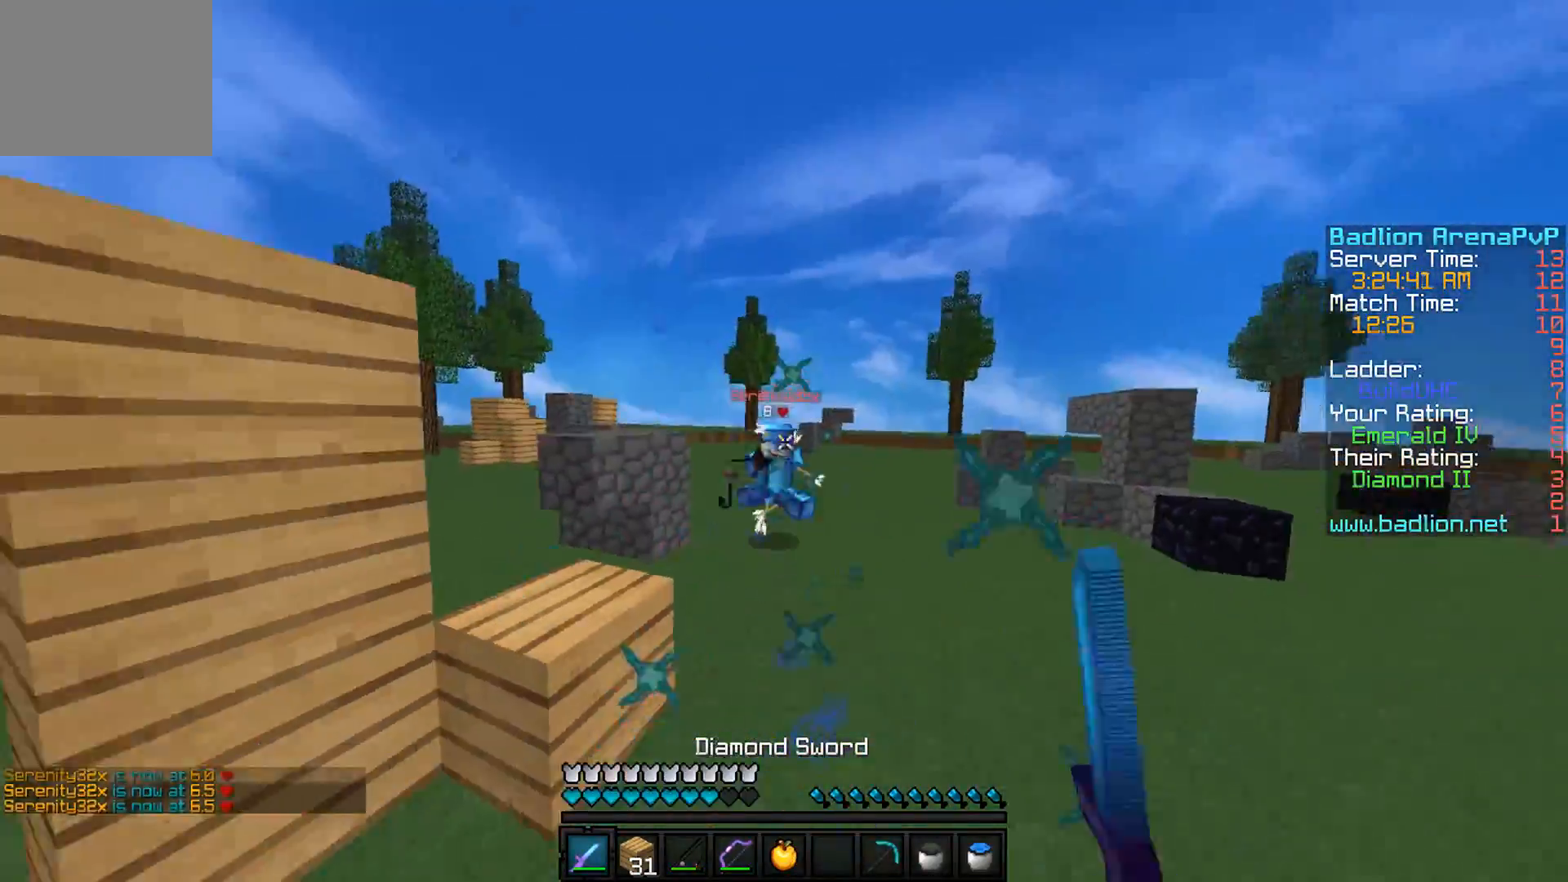
{"keys": ["a", "w"], "events": [[217, "a", "down"], [350, "w", "up"], [501, "w", "down"]]}
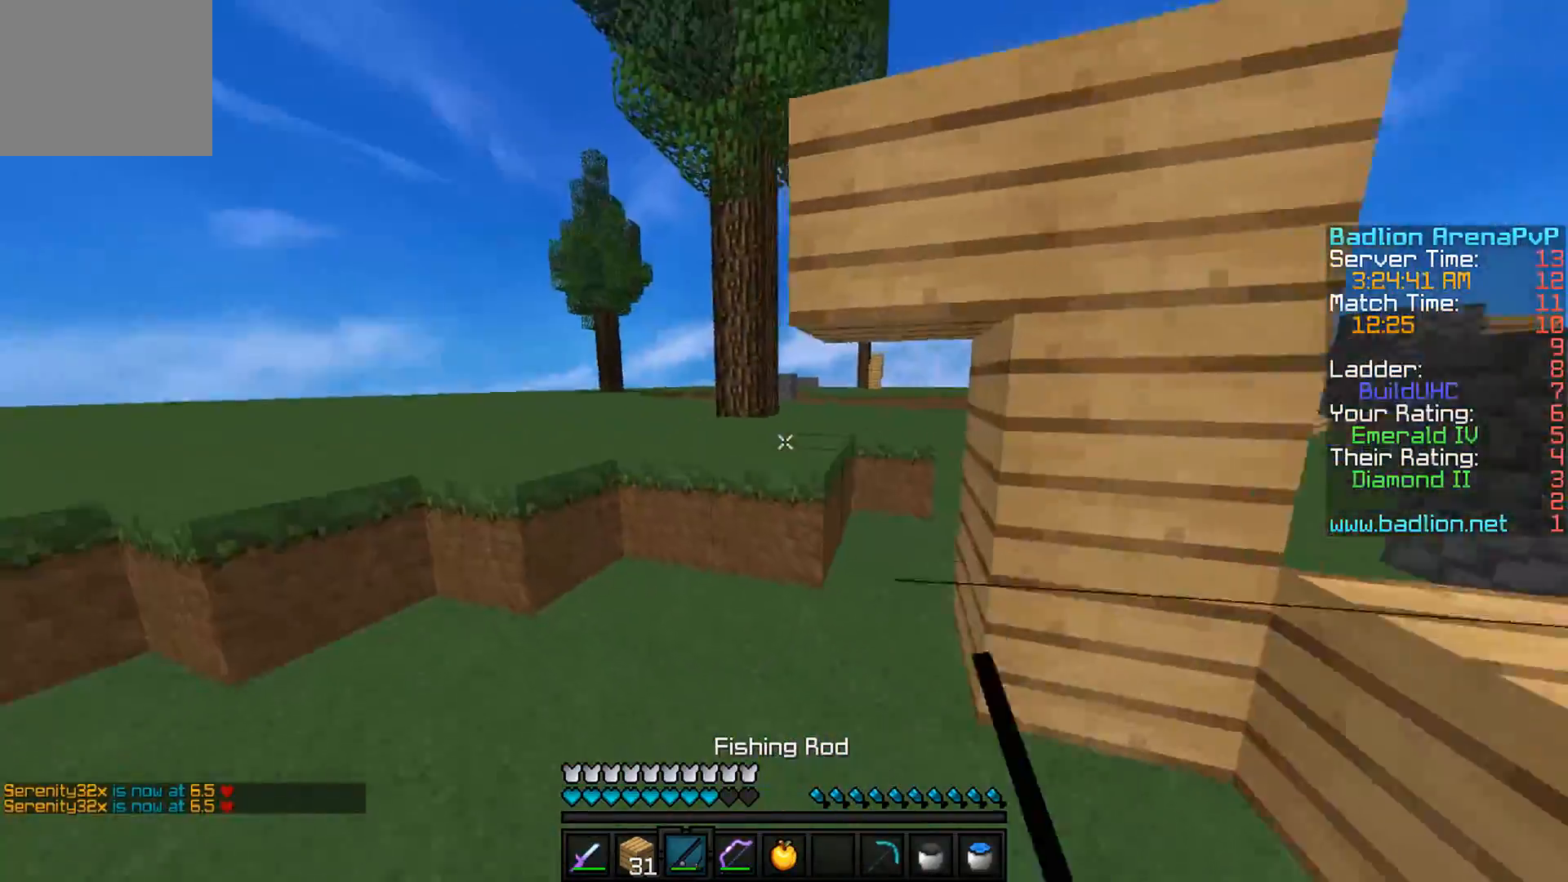
{"keys": ["a", "w"], "events": [[300, "a", "up"], [450, "a", "down"]]}
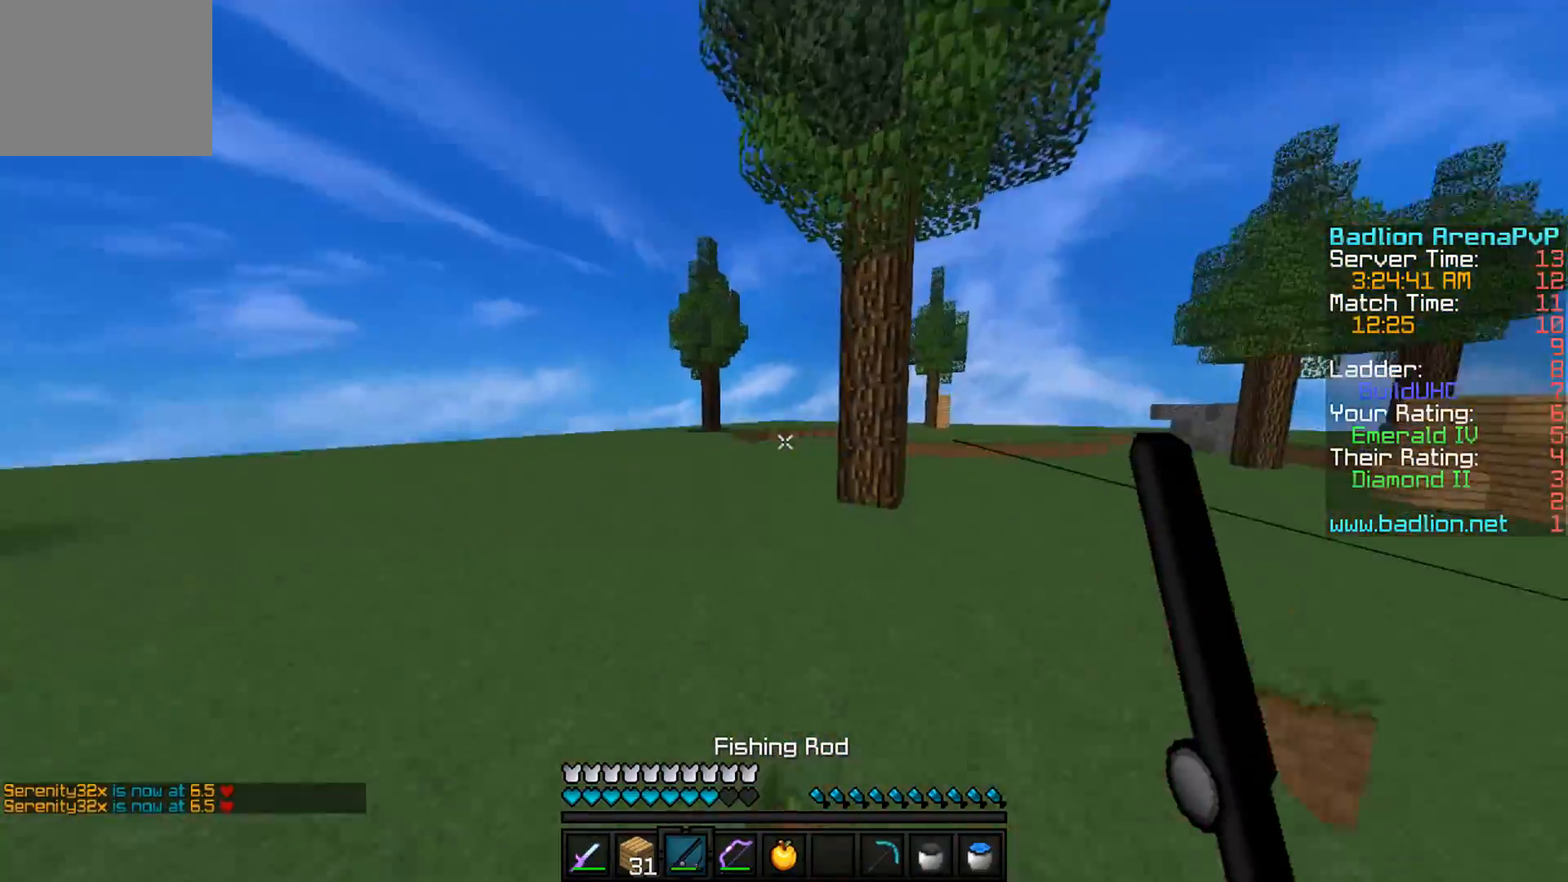
{"keys": ["w"], "events": [[217, "a", "up"]]}
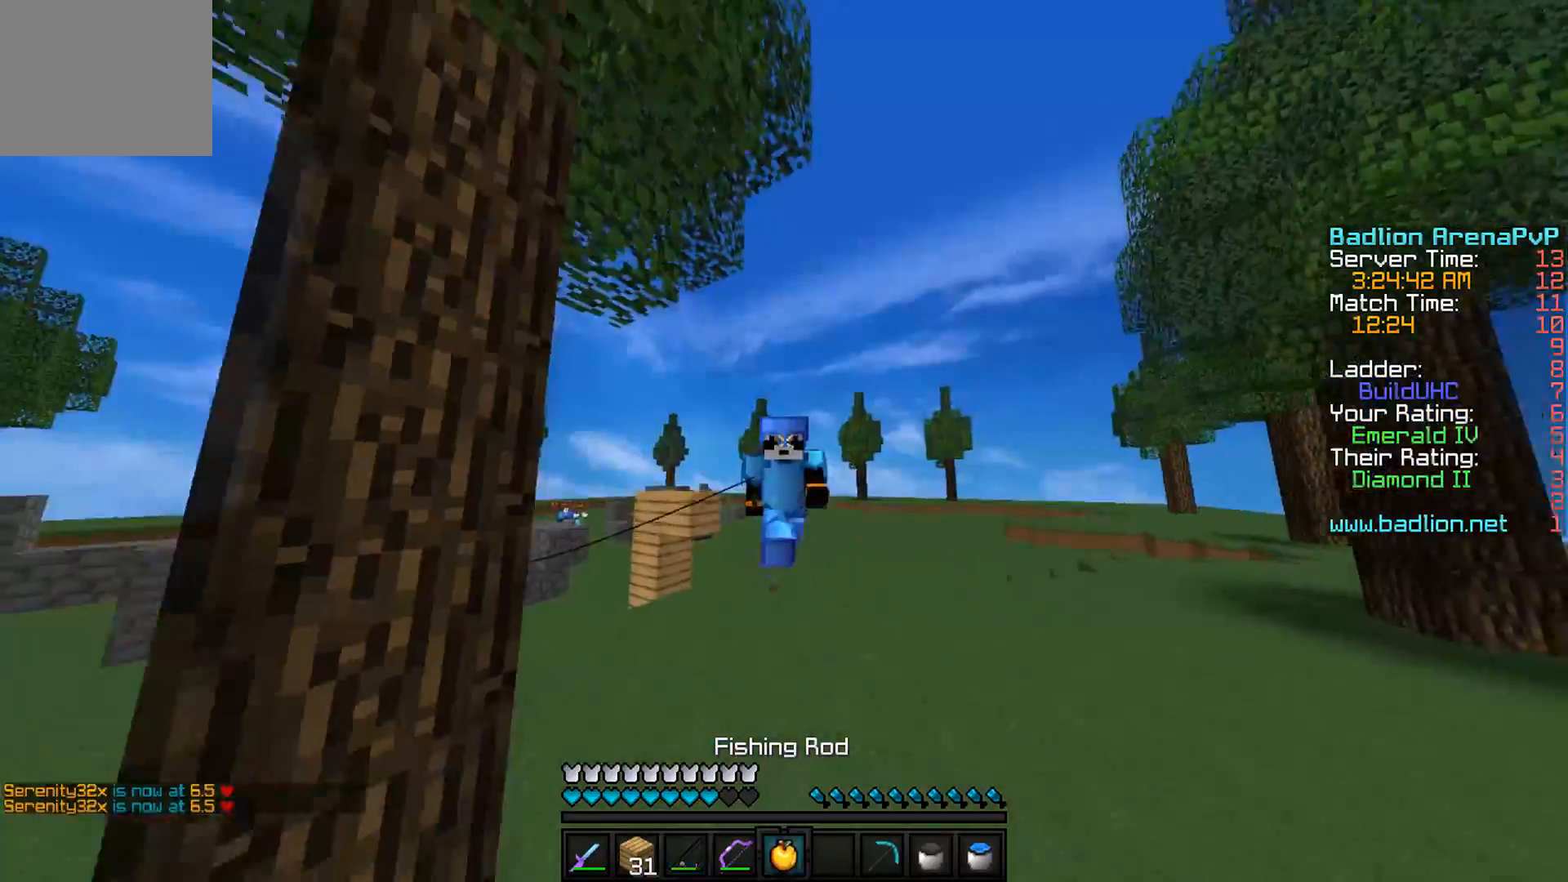
{"keys": ["a", "w"], "events": [[33, "a", "down"], [33, "w", "up"], [117, "w", "down"]]}
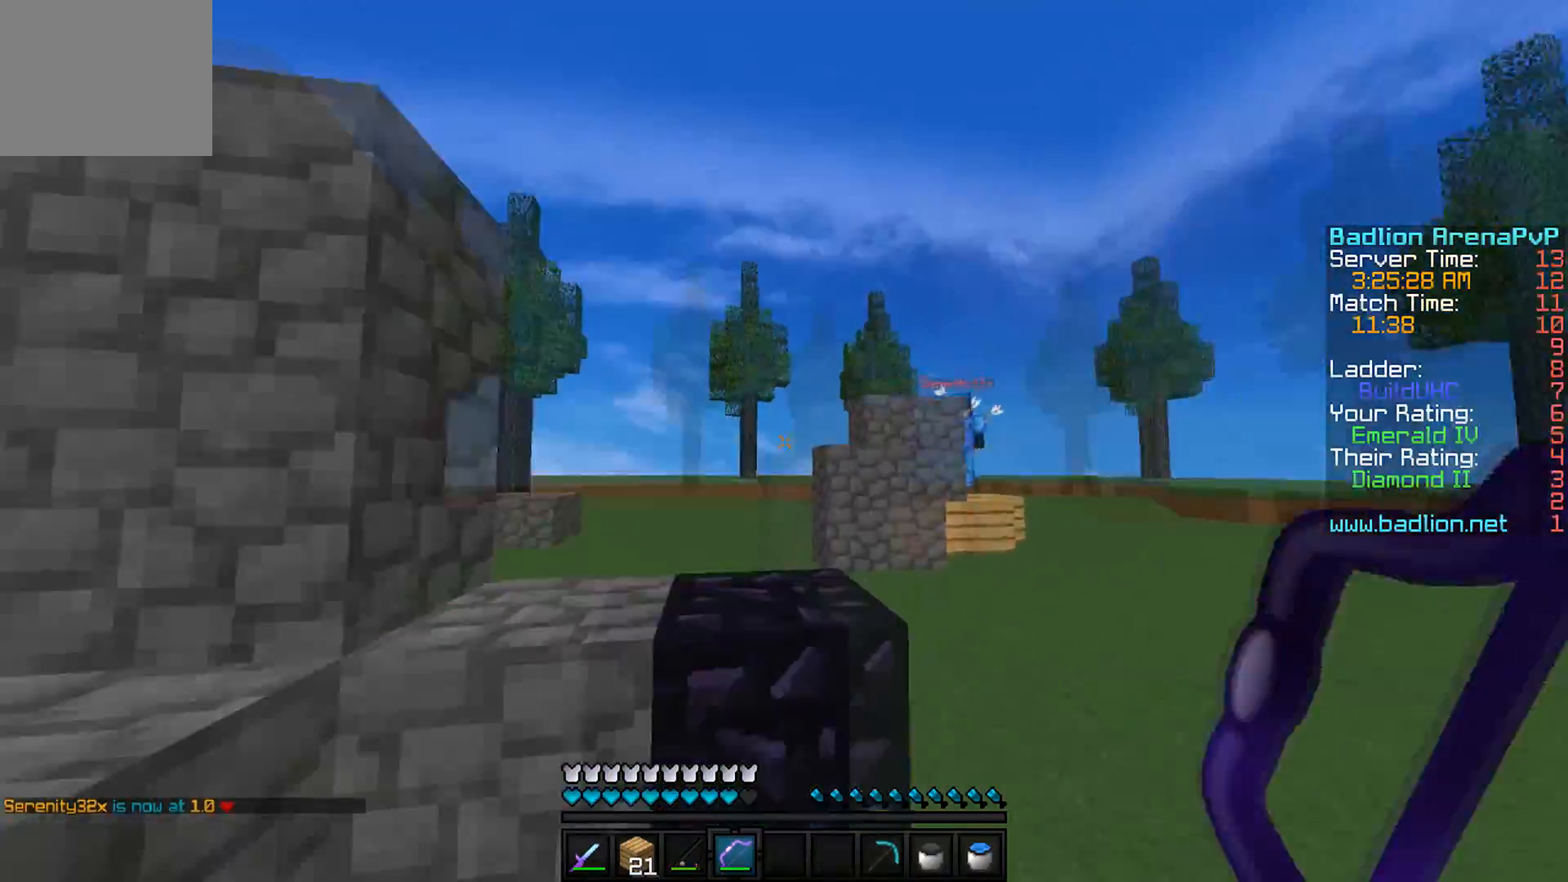
{"keys": ["d", "w"], "events": [[418, "a", "up"], [468, "d", "down"]]}
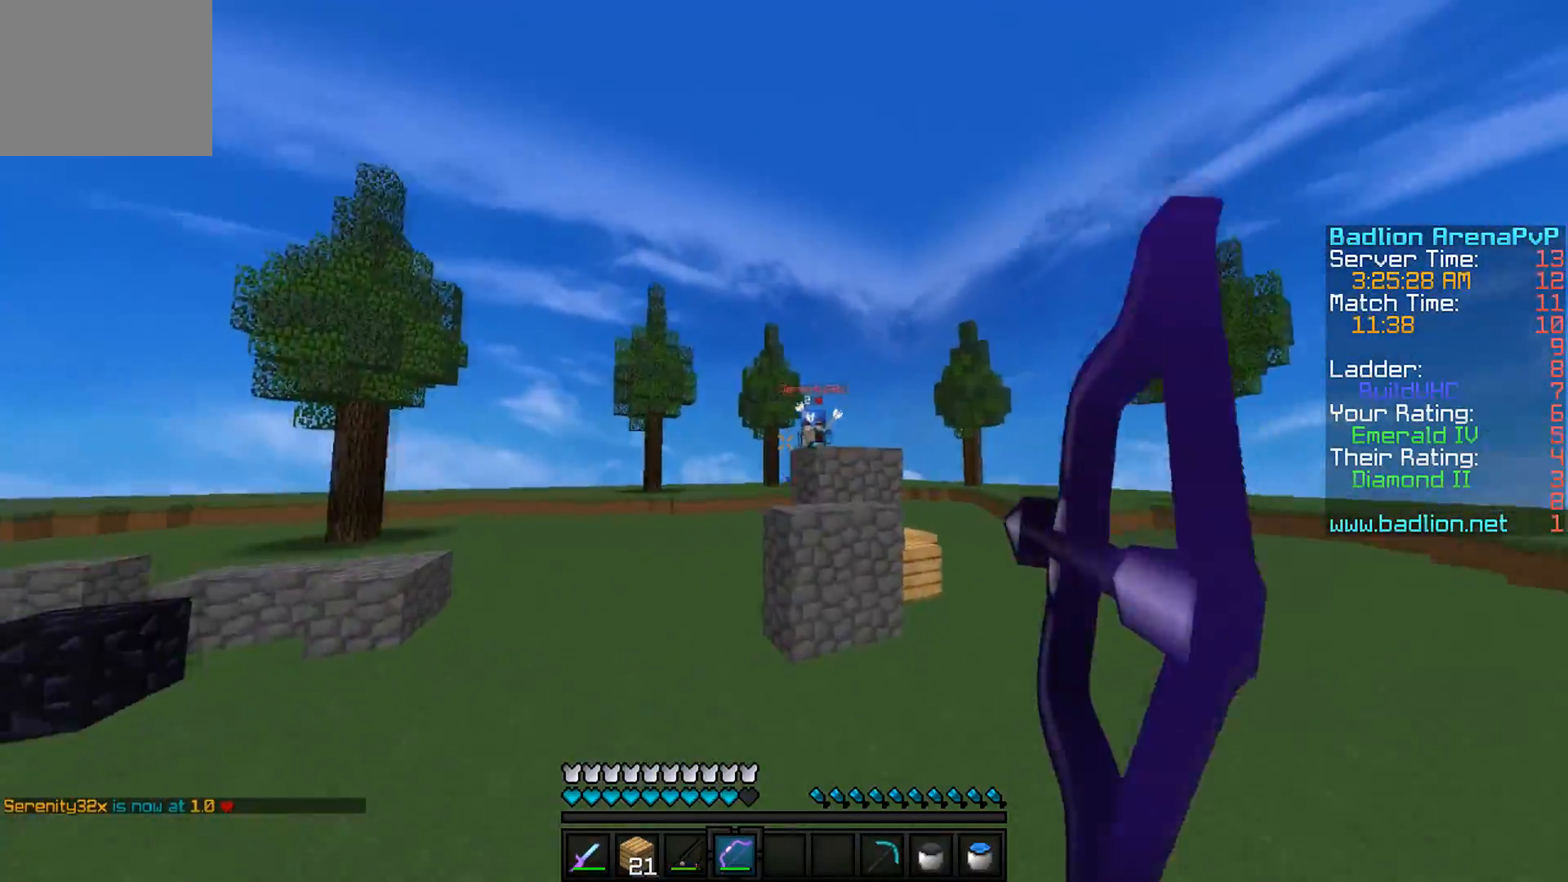
{"keys": ["d", "w"], "events": []}
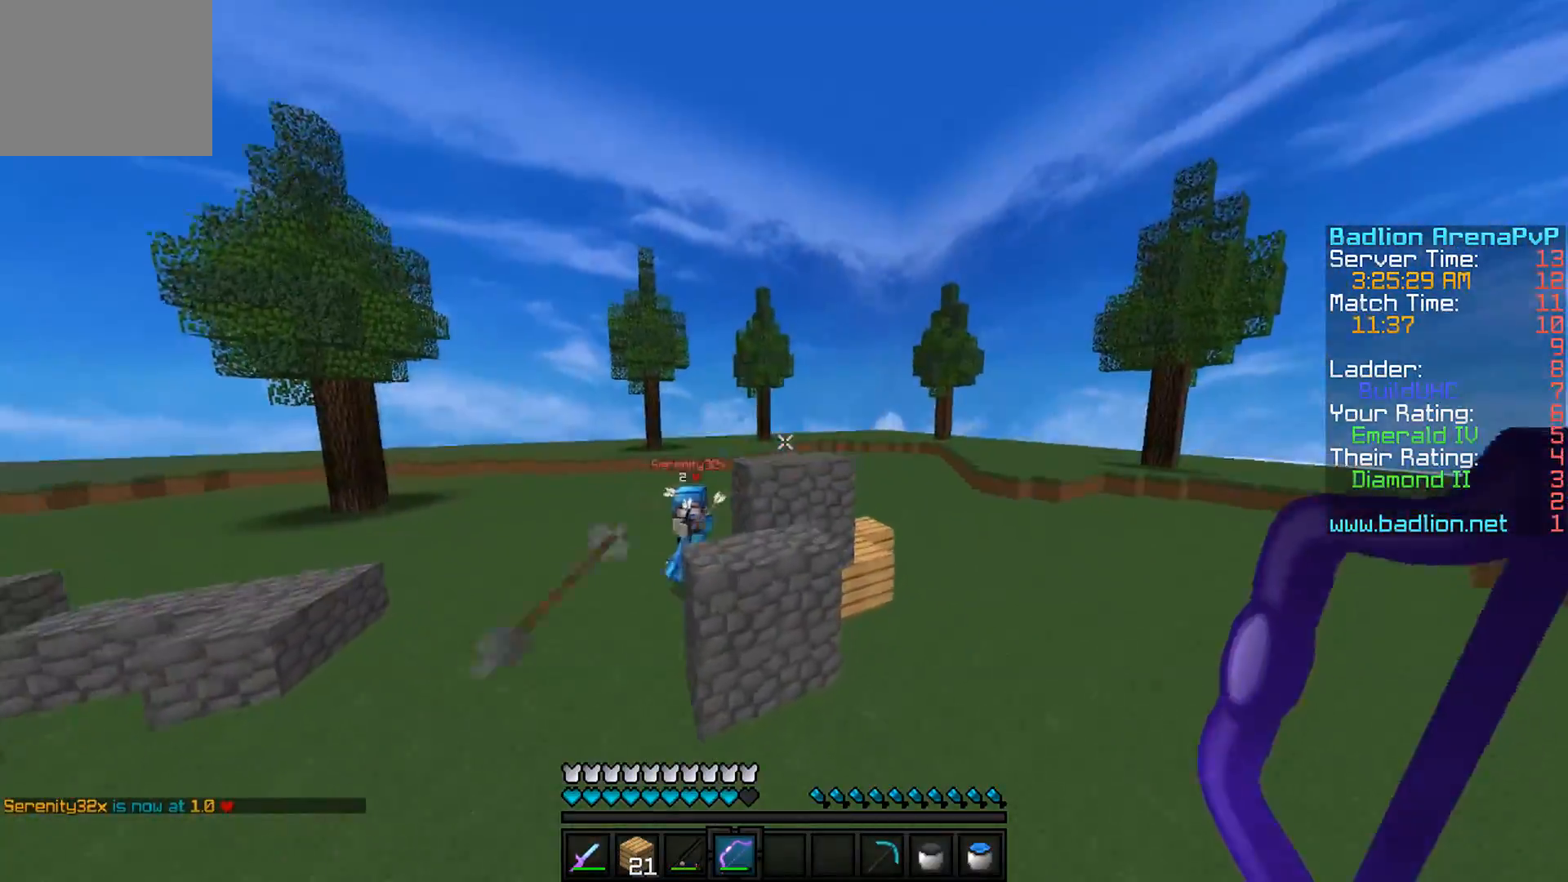
{"keys": ["w"], "events": [[67, "d", "up"]]}
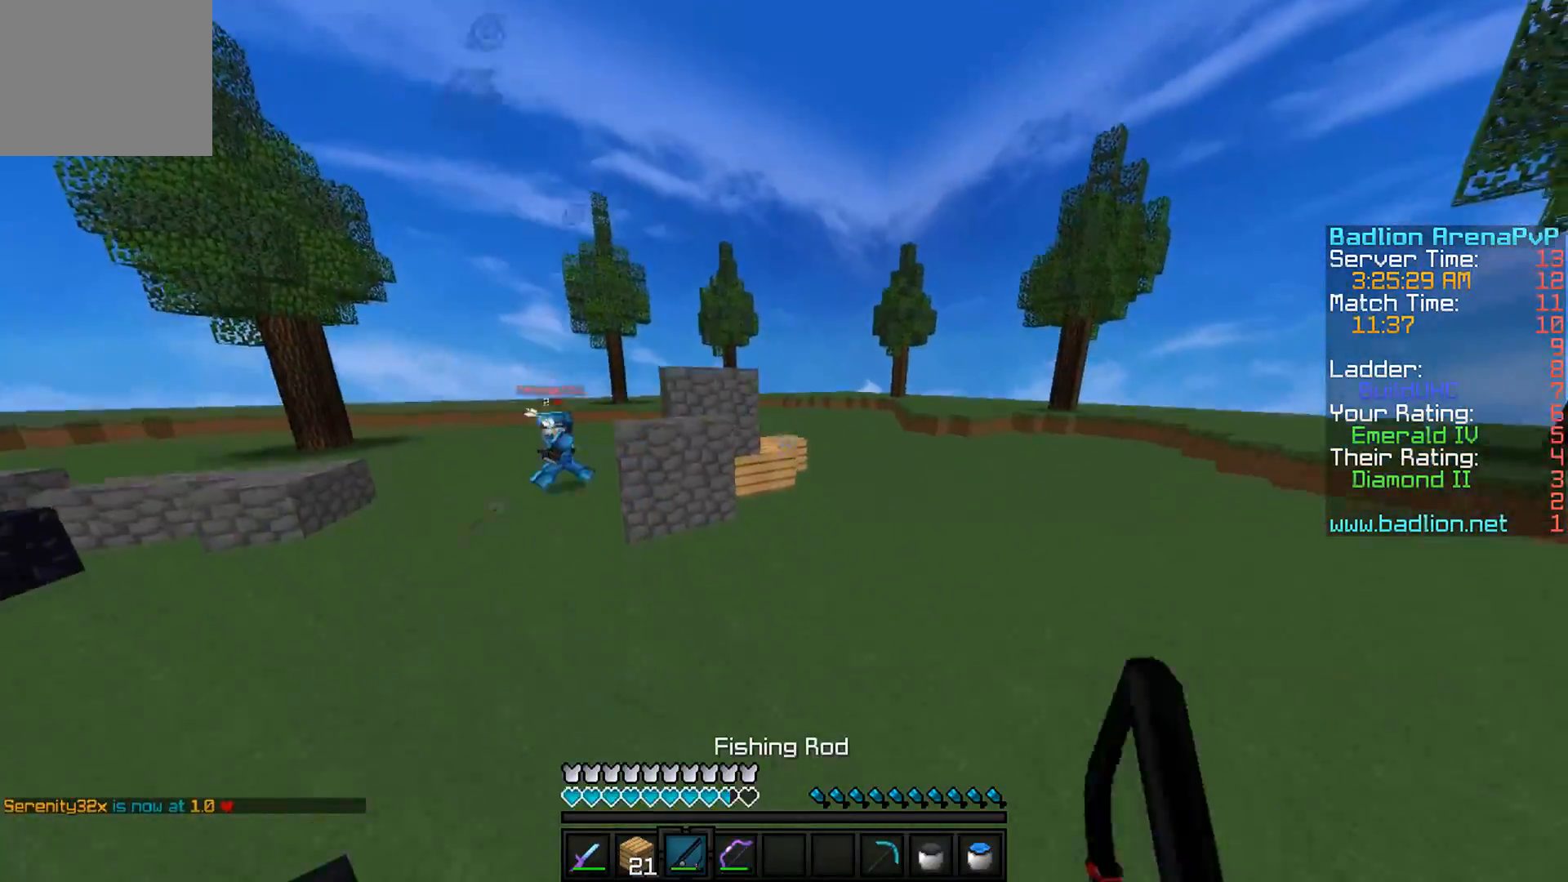
{"keys": ["d", "w"], "events": [[67, "d", "down"]]}
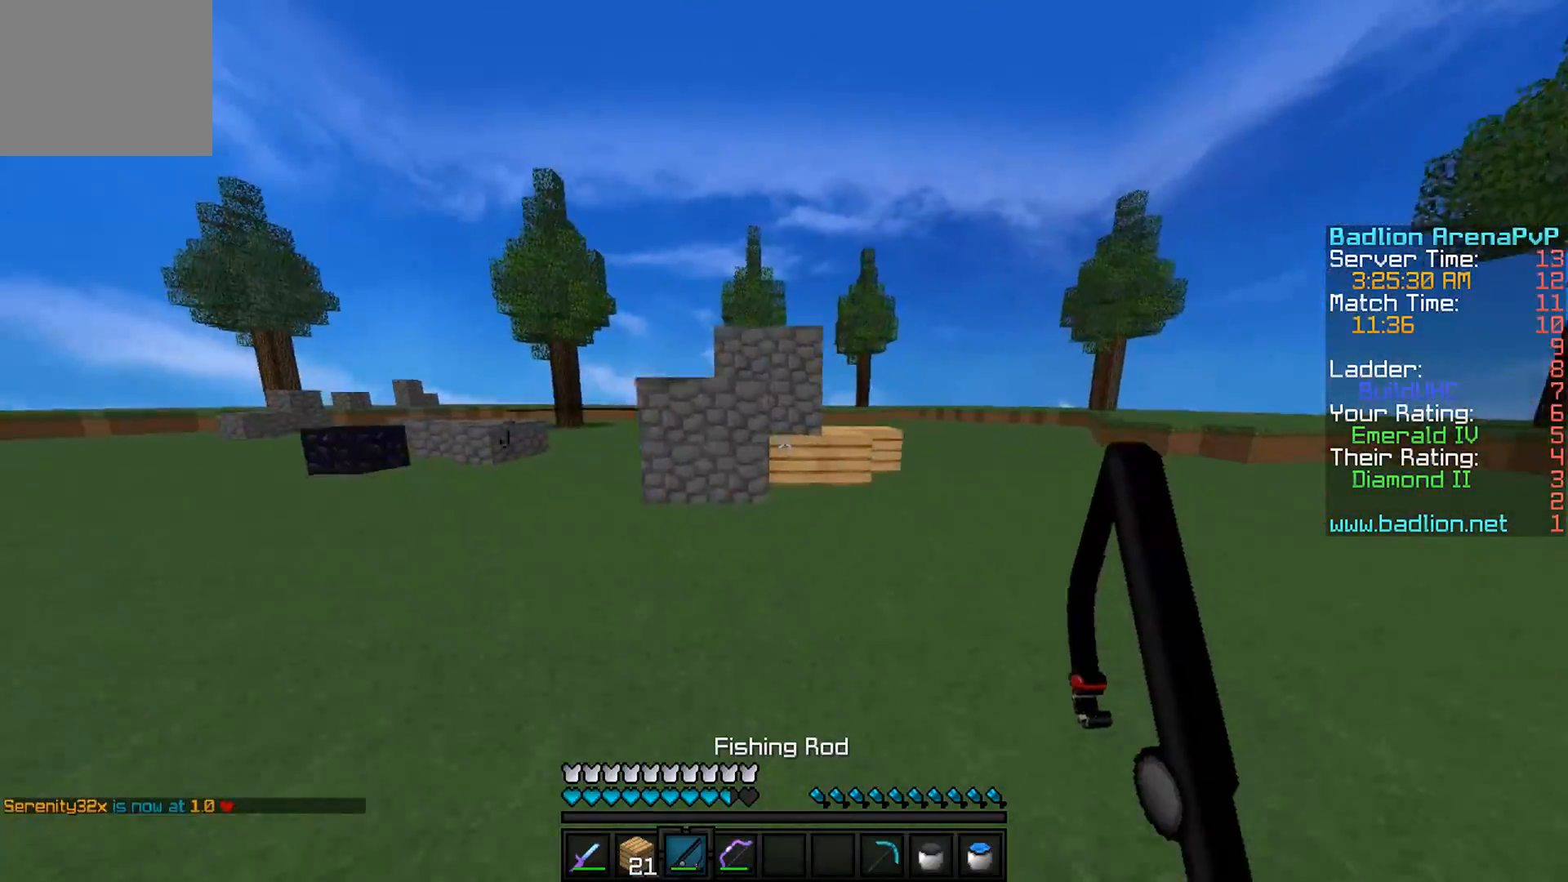
{"keys": ["w"], "events": [[217, "d", "up"]]}
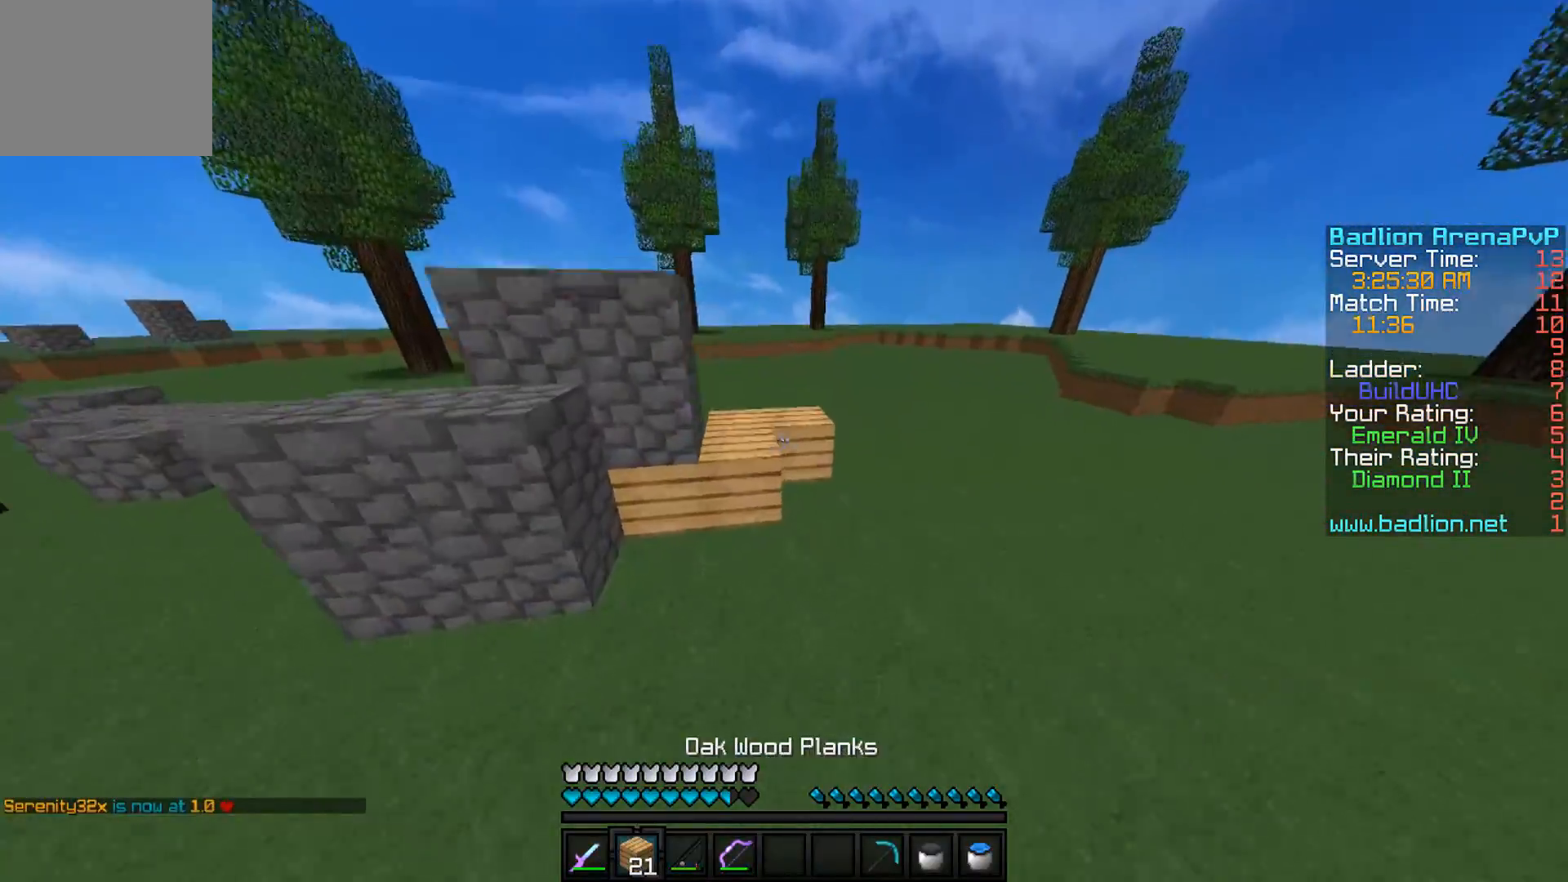
{"keys": ["a", "w"], "events": [[317, "a", "down"]]}
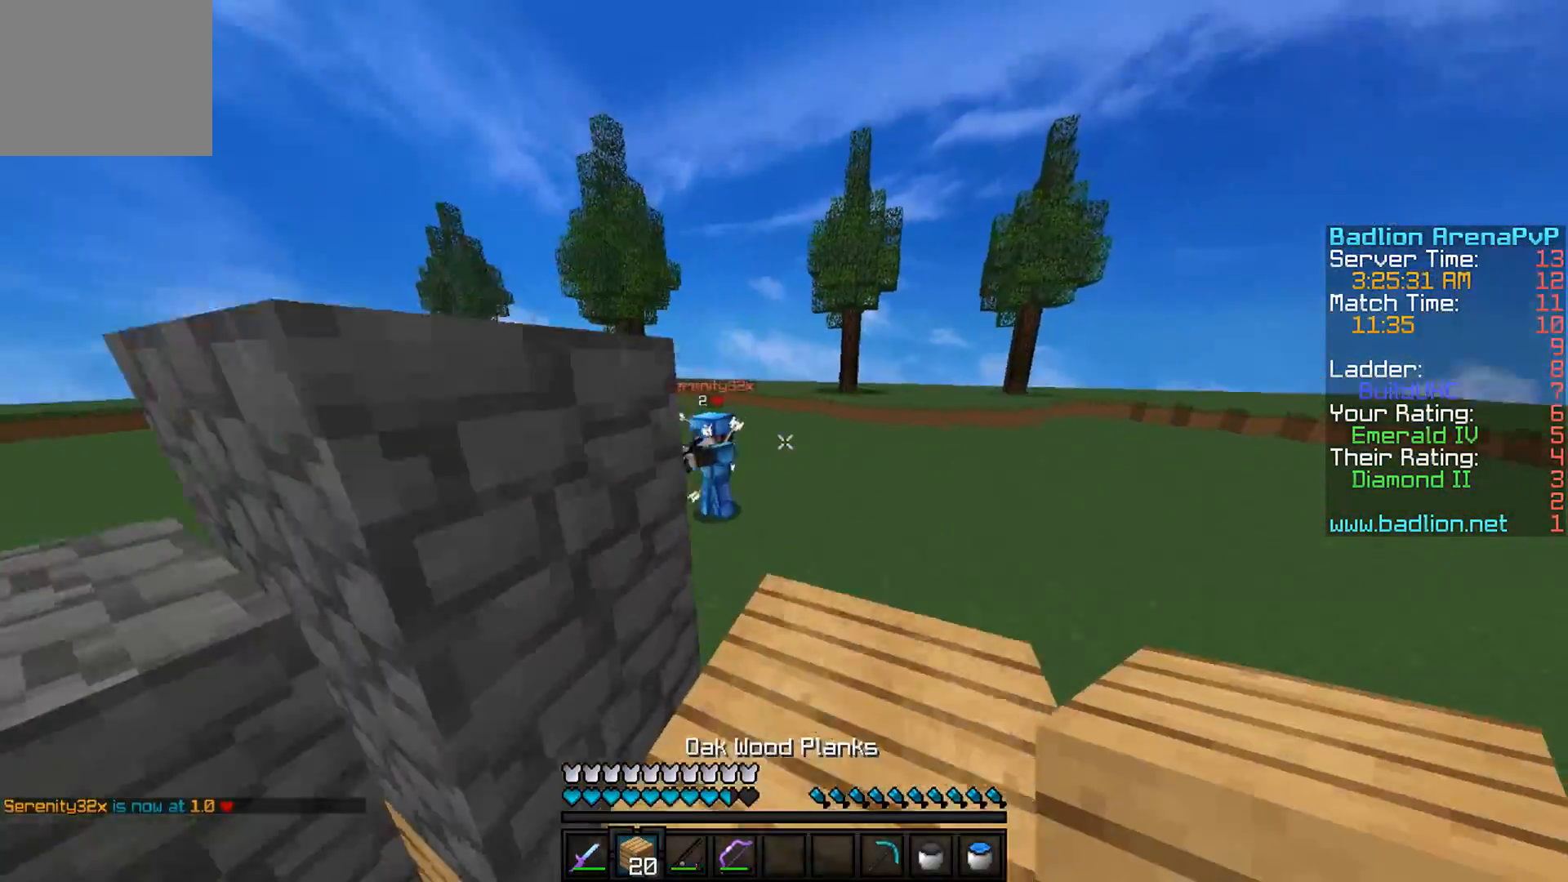
{"keys": ["w"], "events": [[17, "a", "up"], [67, "a", "down"], [117, "a", "up"], [217, "a", "down"], [267, "a", "up"]]}
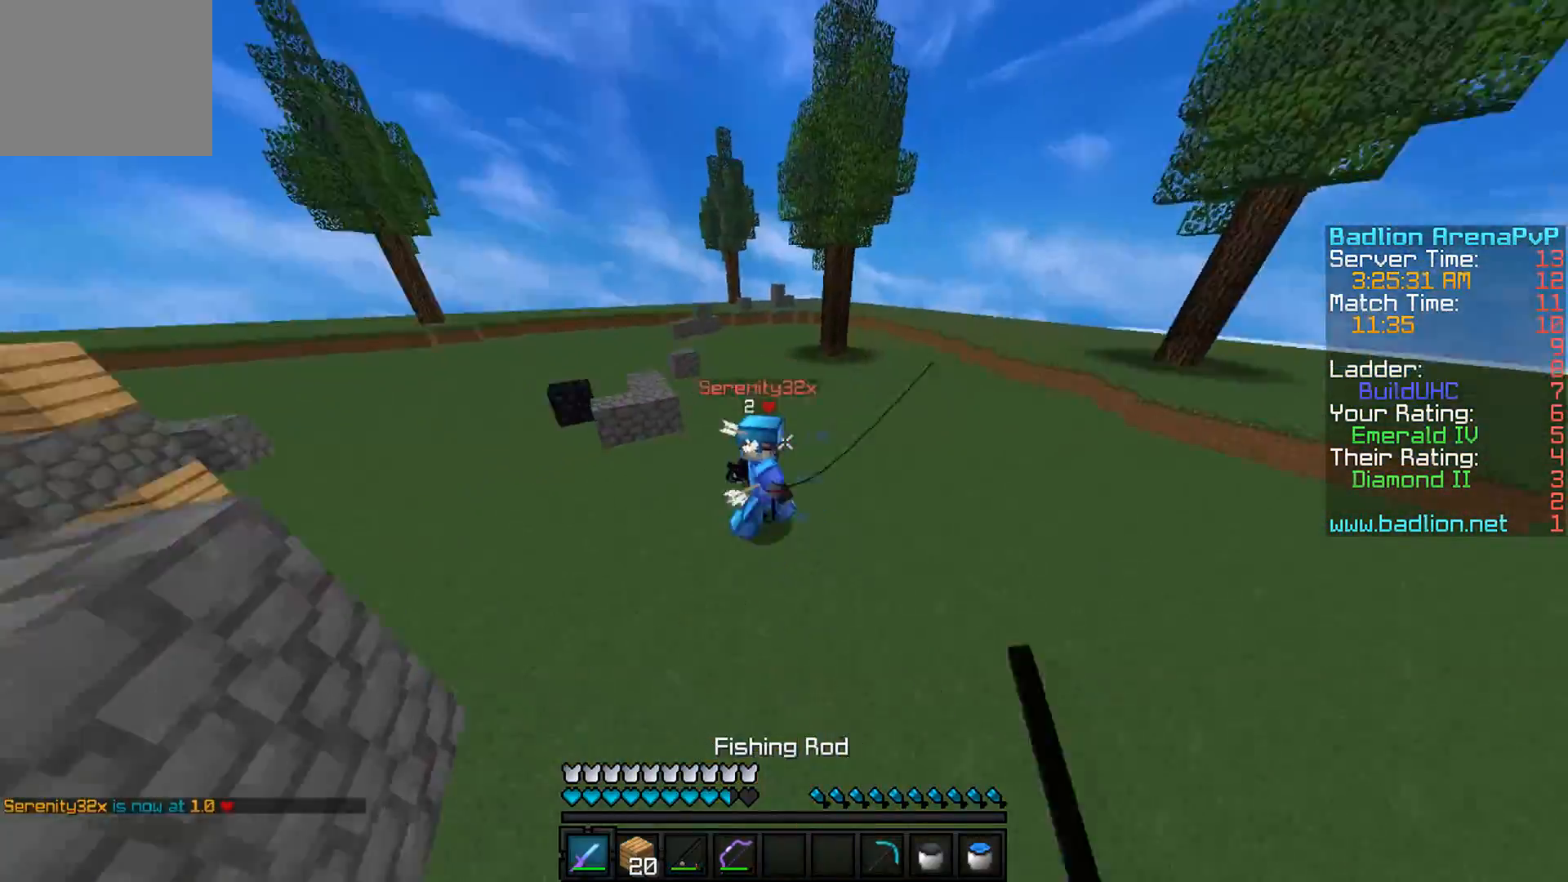
{"keys": ["a", "w"], "events": [[317, "a", "down"]]}
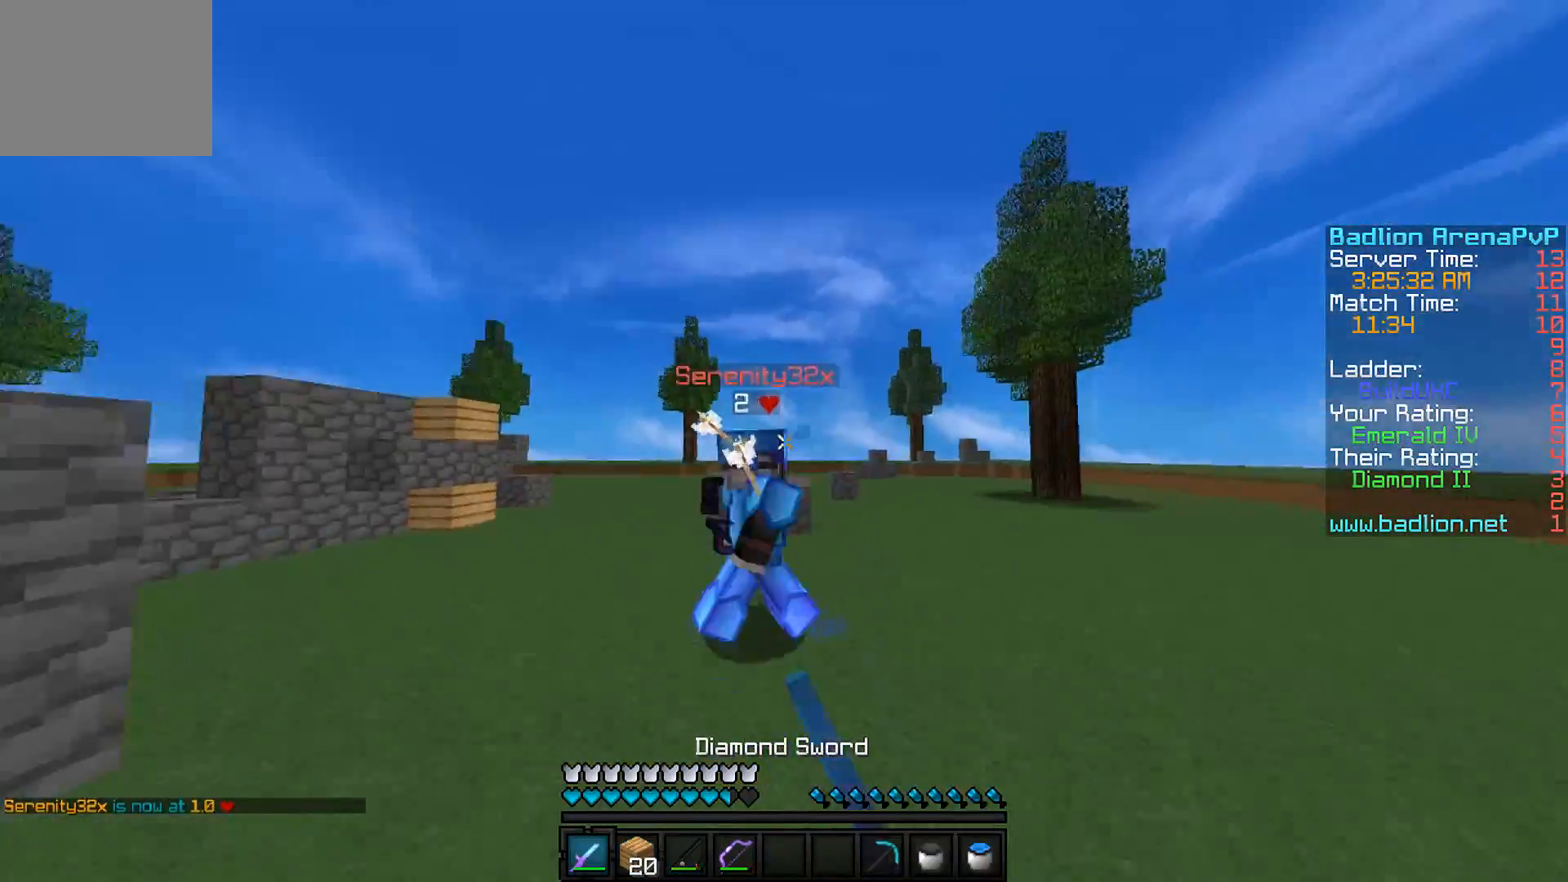
{"keys": ["w"], "events": [[217, "a", "up"]]}